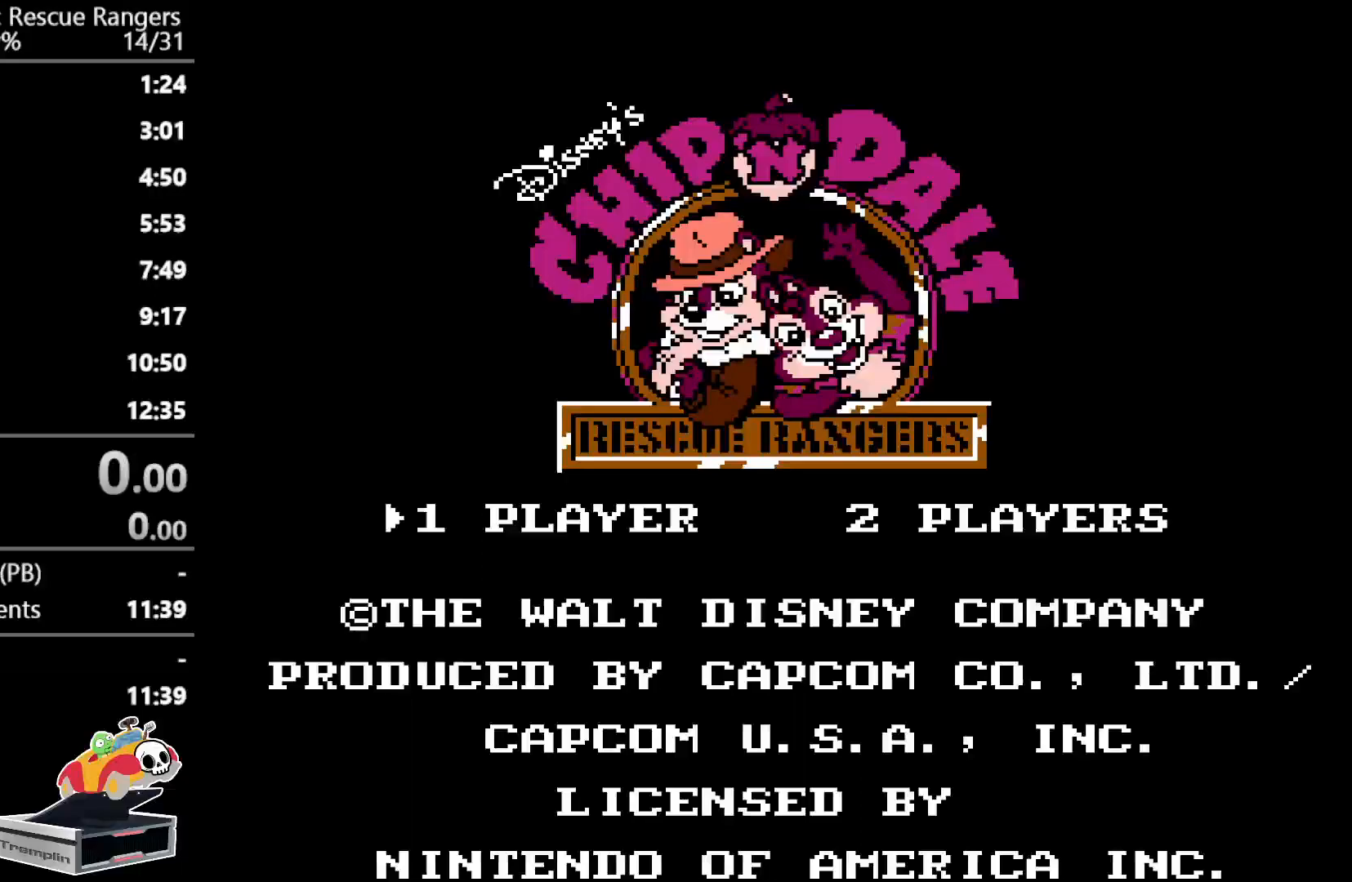
Gameplay with a controller (Nintendo layout); each line is a JSON object with the inputs held at the frame after it. "events" lists button and stick changes between this image and that frame as [ms after this image, input, new state], when the widget could be followed in between. Not read: L3 R3.
{"buttons": [], "events": []}
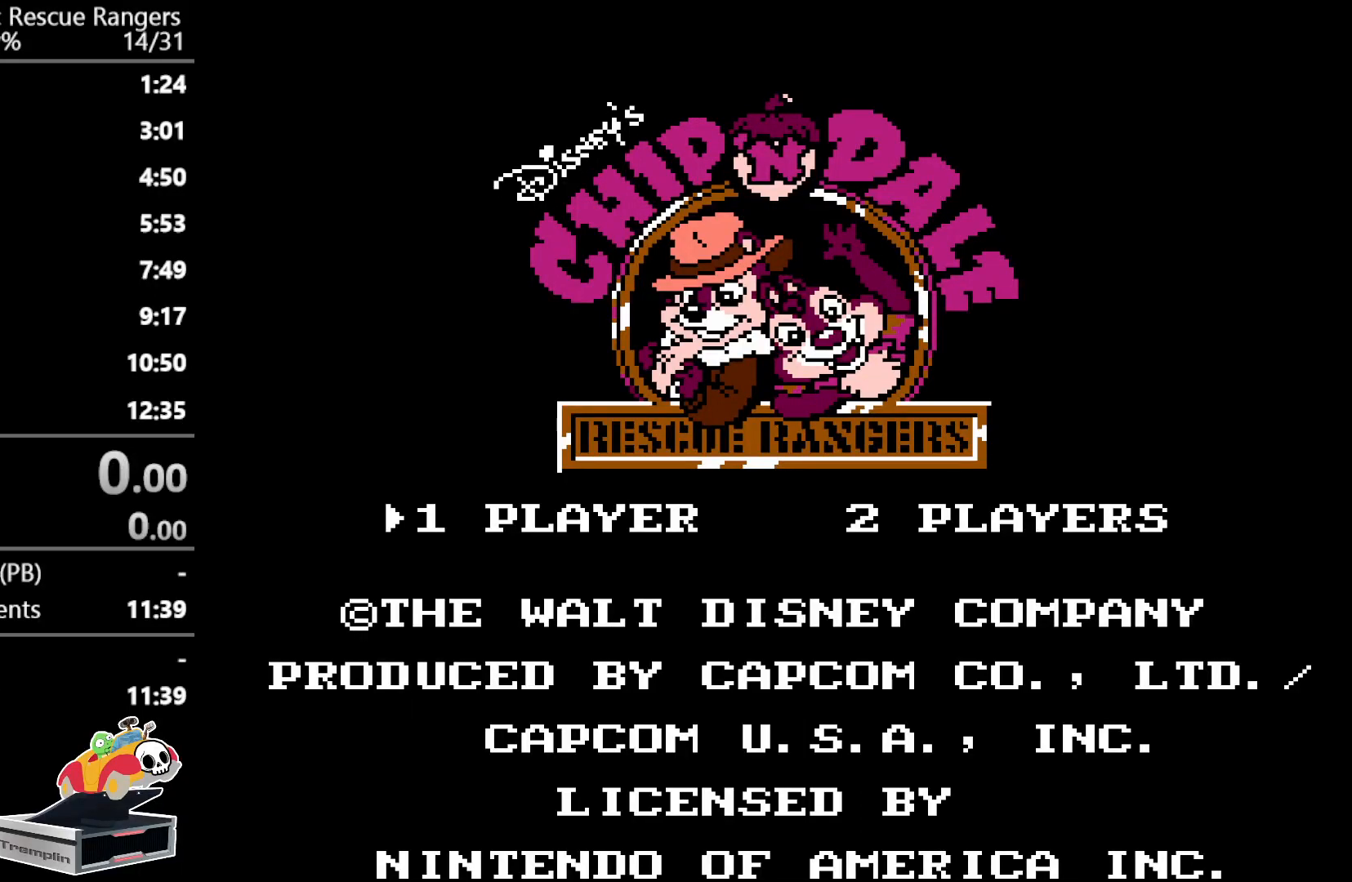
{"buttons": [], "events": []}
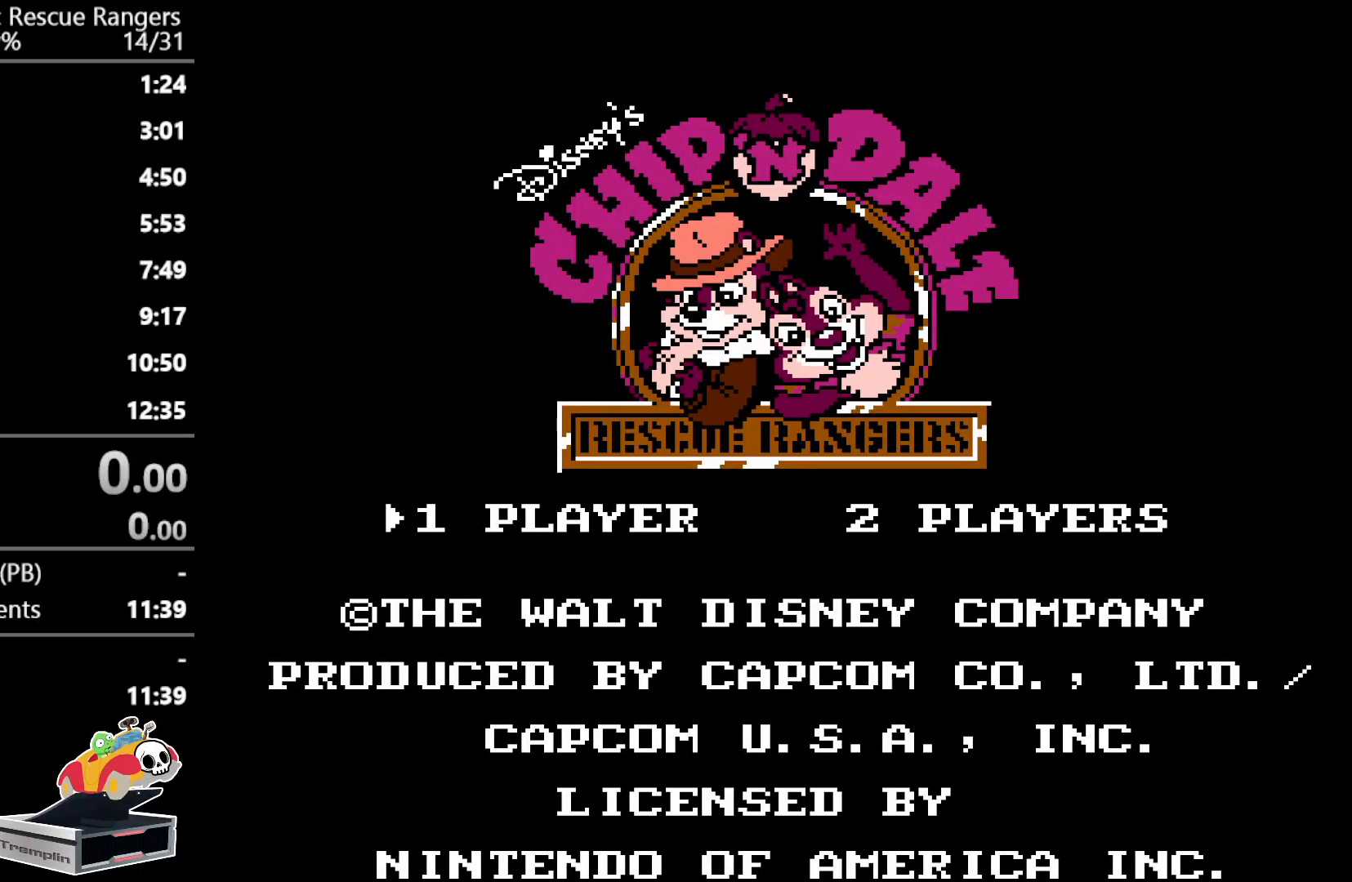
{"buttons": [], "events": [[333, "DPAD_RIGHT", "down"], [467, "DPAD_RIGHT", "up"]]}
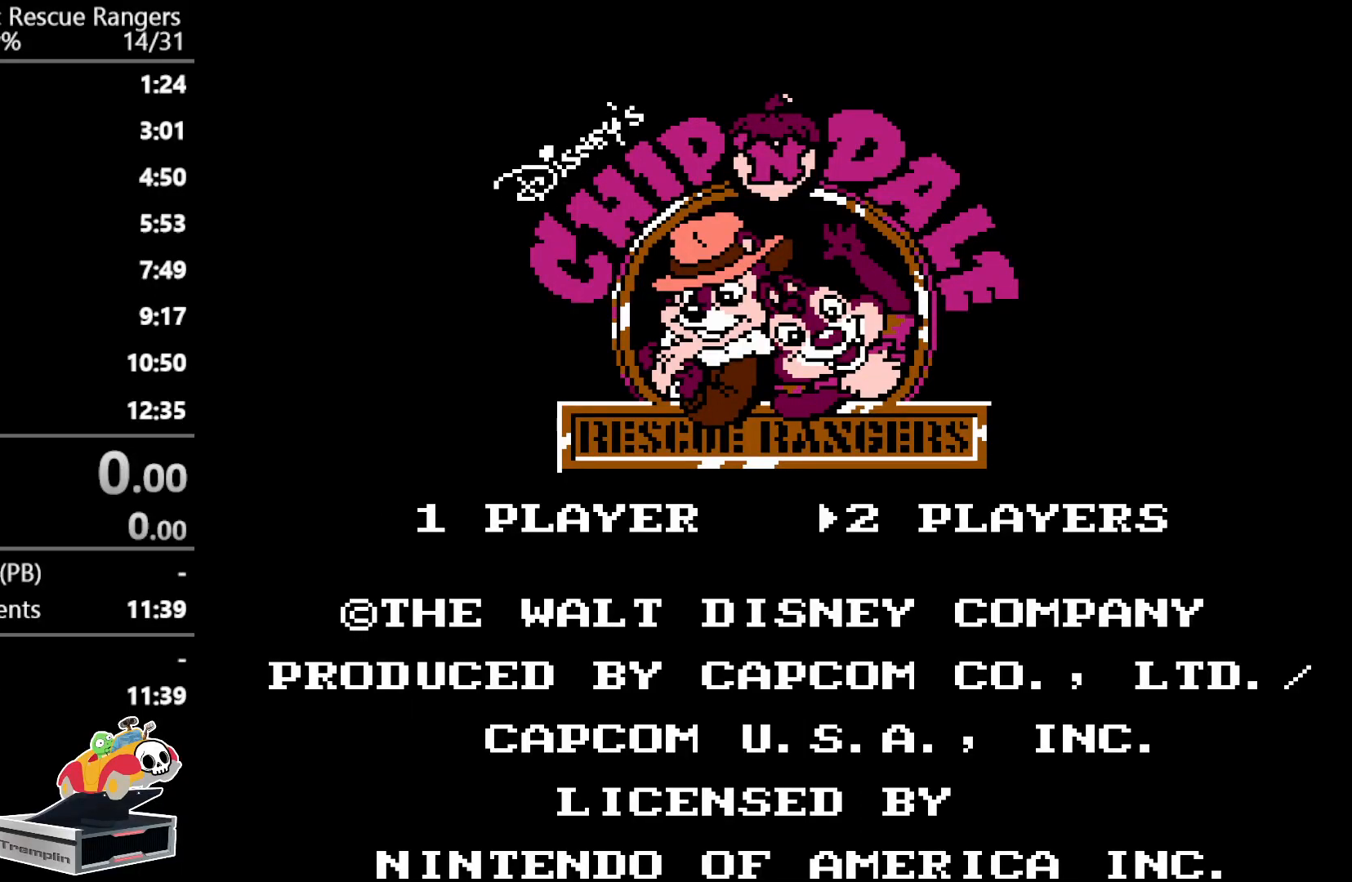
{"buttons": ["DPAD_RIGHT"], "events": [[133, "DPAD_LEFT", "down"], [283, "DPAD_LEFT", "up"], [433, "DPAD_RIGHT", "down"]]}
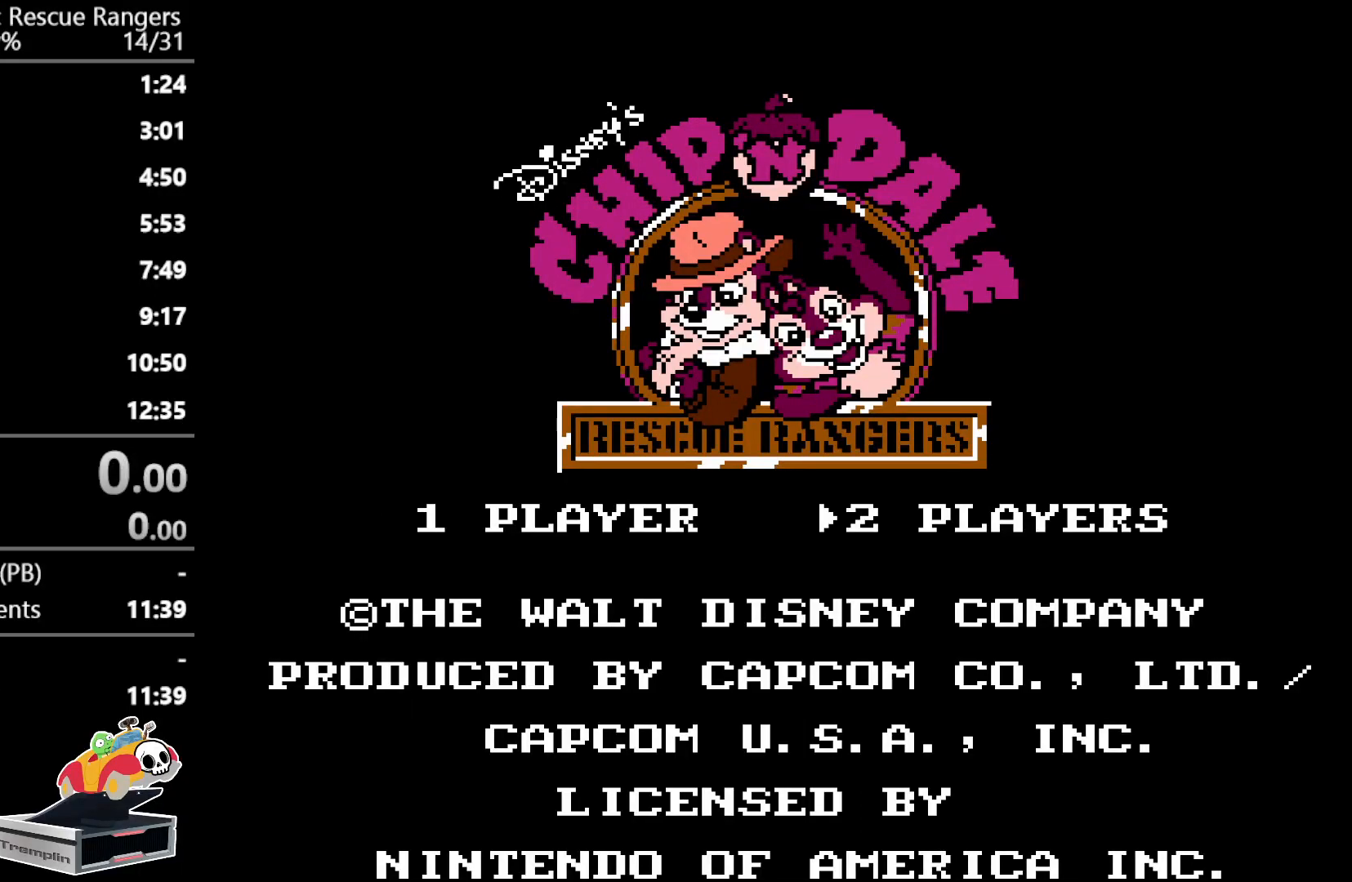
{"buttons": [], "events": [[67, "DPAD_RIGHT", "up"], [233, "DPAD_LEFT", "down"], [383, "DPAD_LEFT", "up"]]}
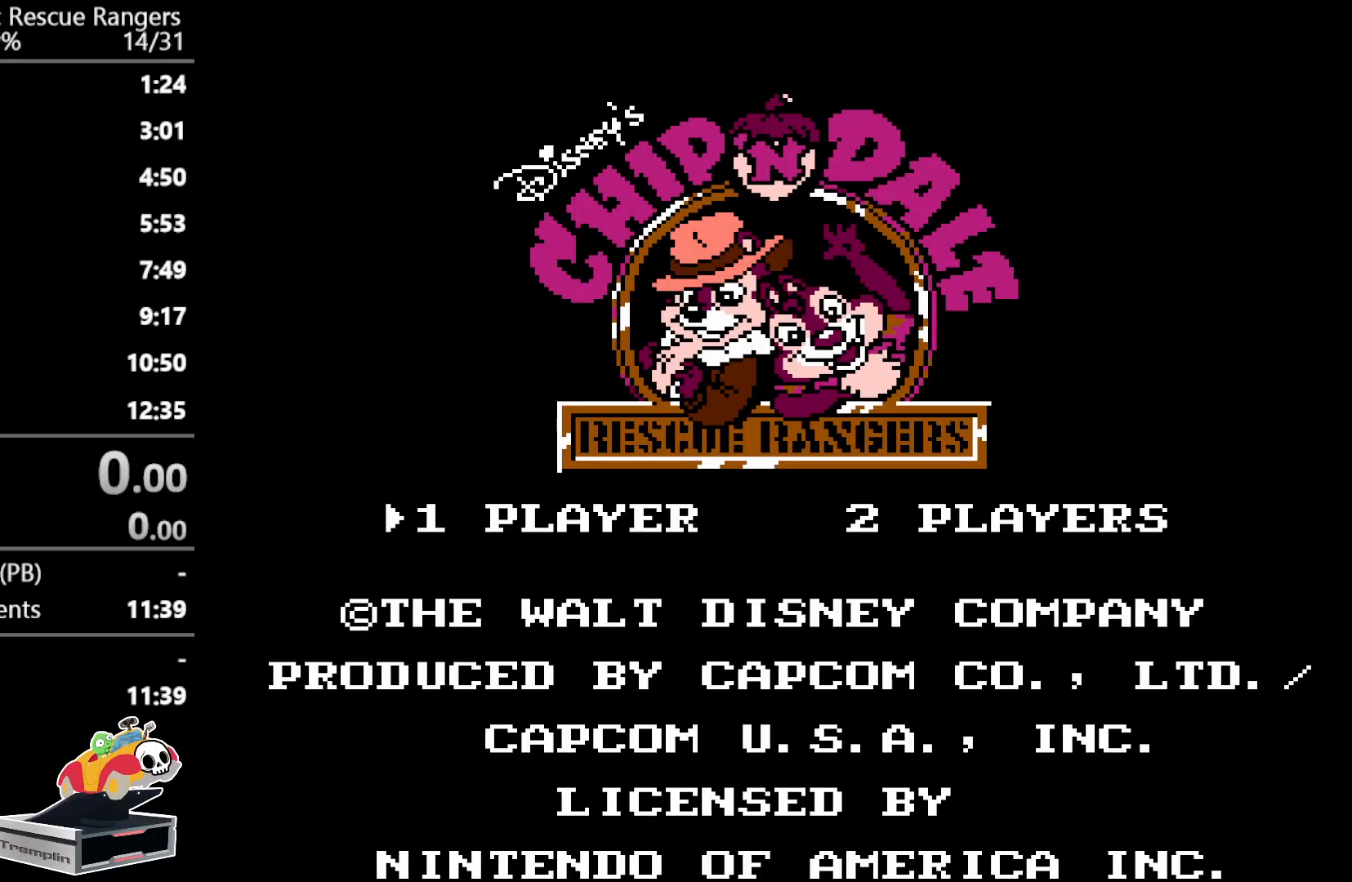
{"buttons": ["DPAD_LEFT"], "events": [[33, "DPAD_RIGHT", "down"], [183, "DPAD_RIGHT", "up"], [383, "DPAD_LEFT", "down"]]}
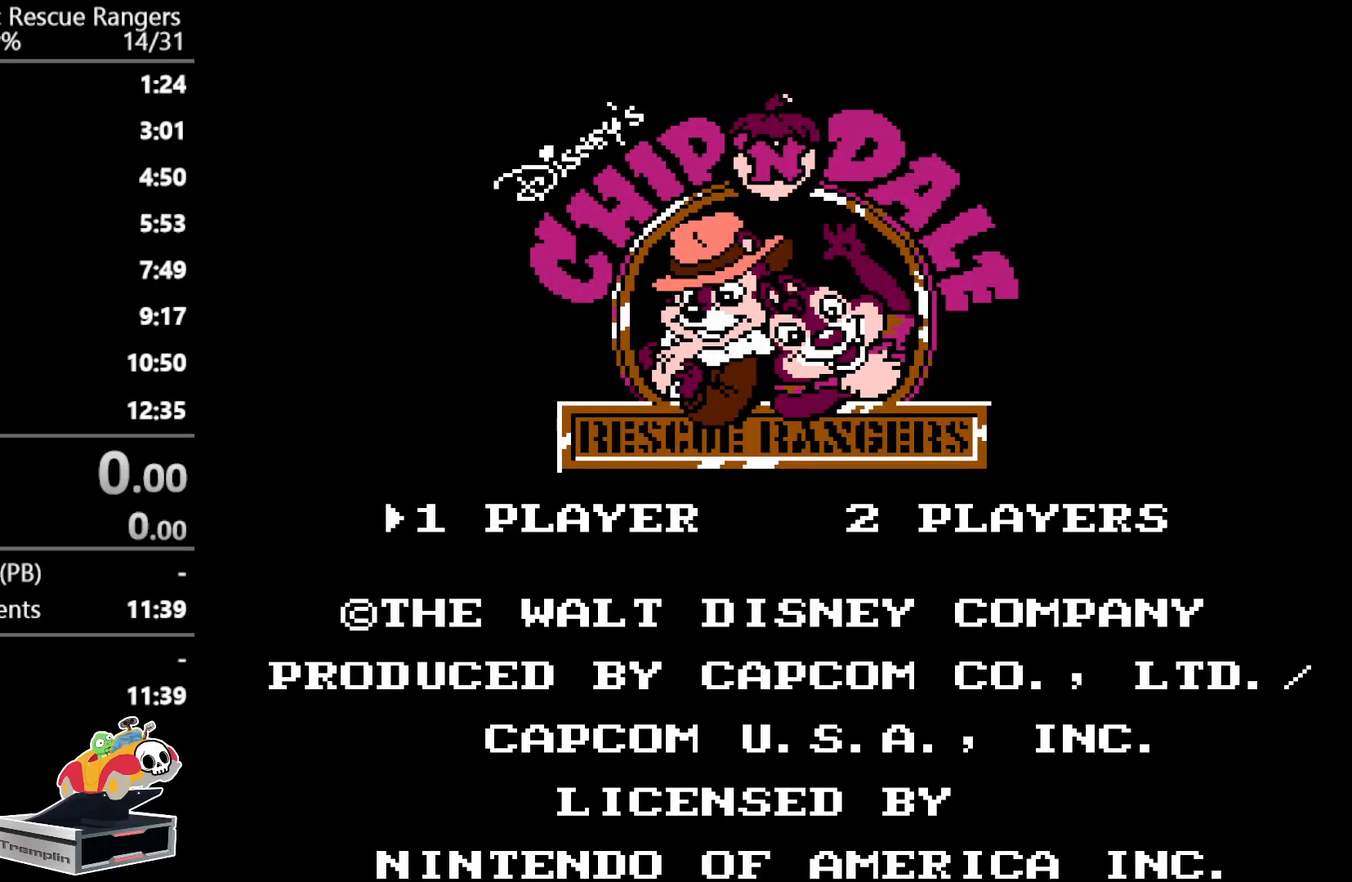
{"buttons": [], "events": [[17, "DPAD_LEFT", "up"]]}
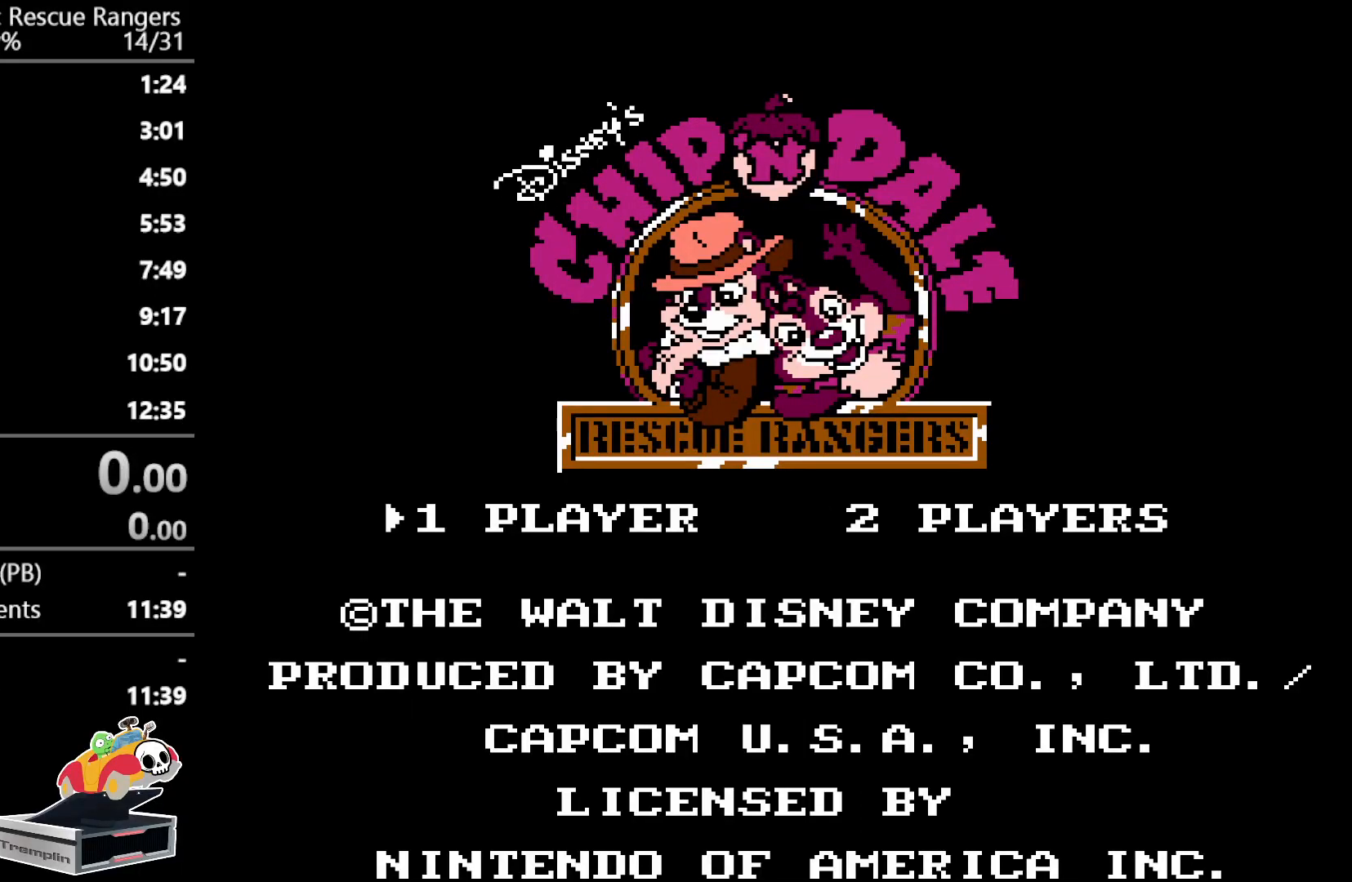
{"buttons": [], "events": [[300, "DPAD_RIGHT", "down"], [483, "DPAD_RIGHT", "up"]]}
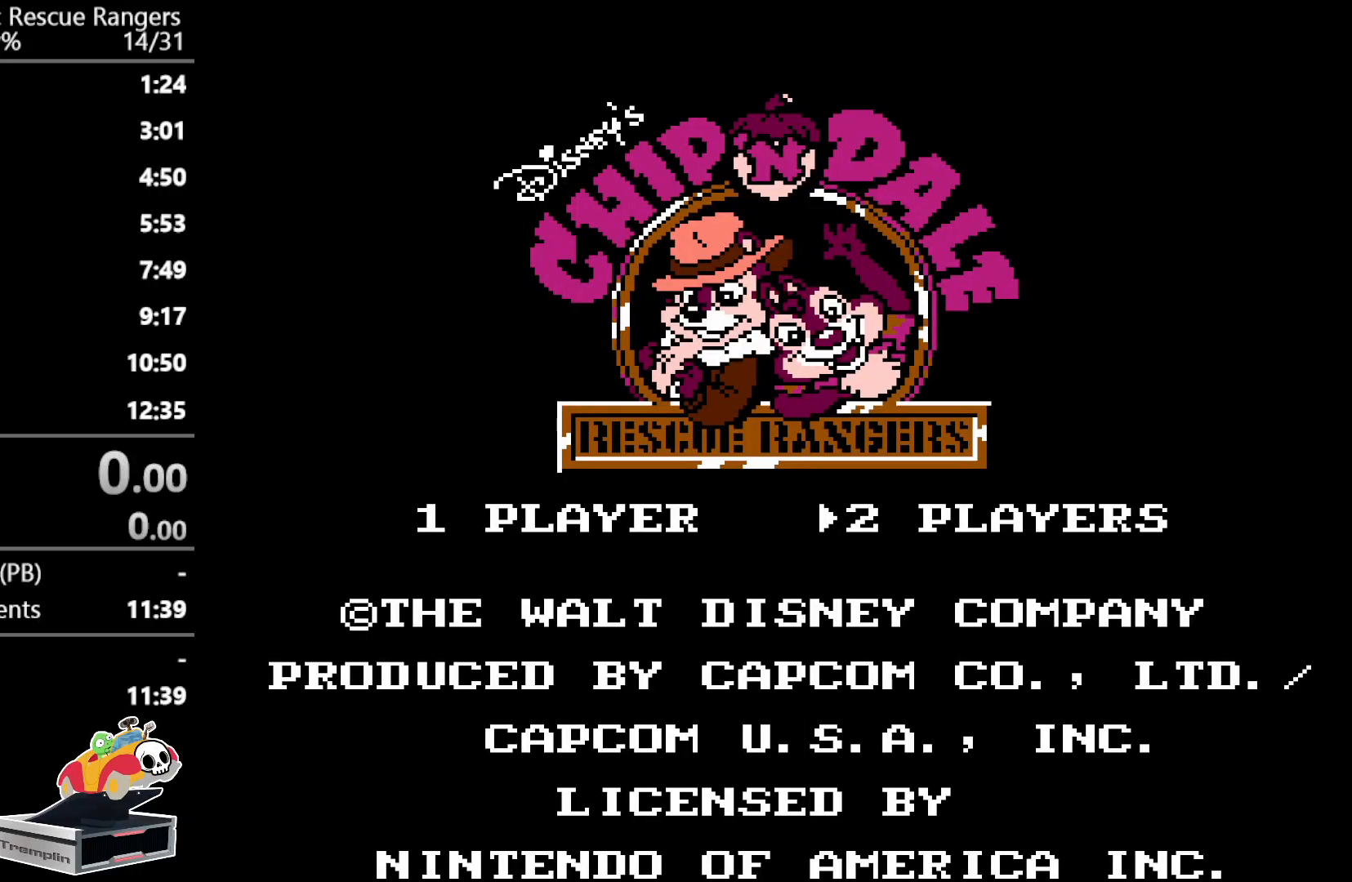
{"buttons": [], "events": [[167, "DPAD_LEFT", "down"], [333, "DPAD_LEFT", "up"]]}
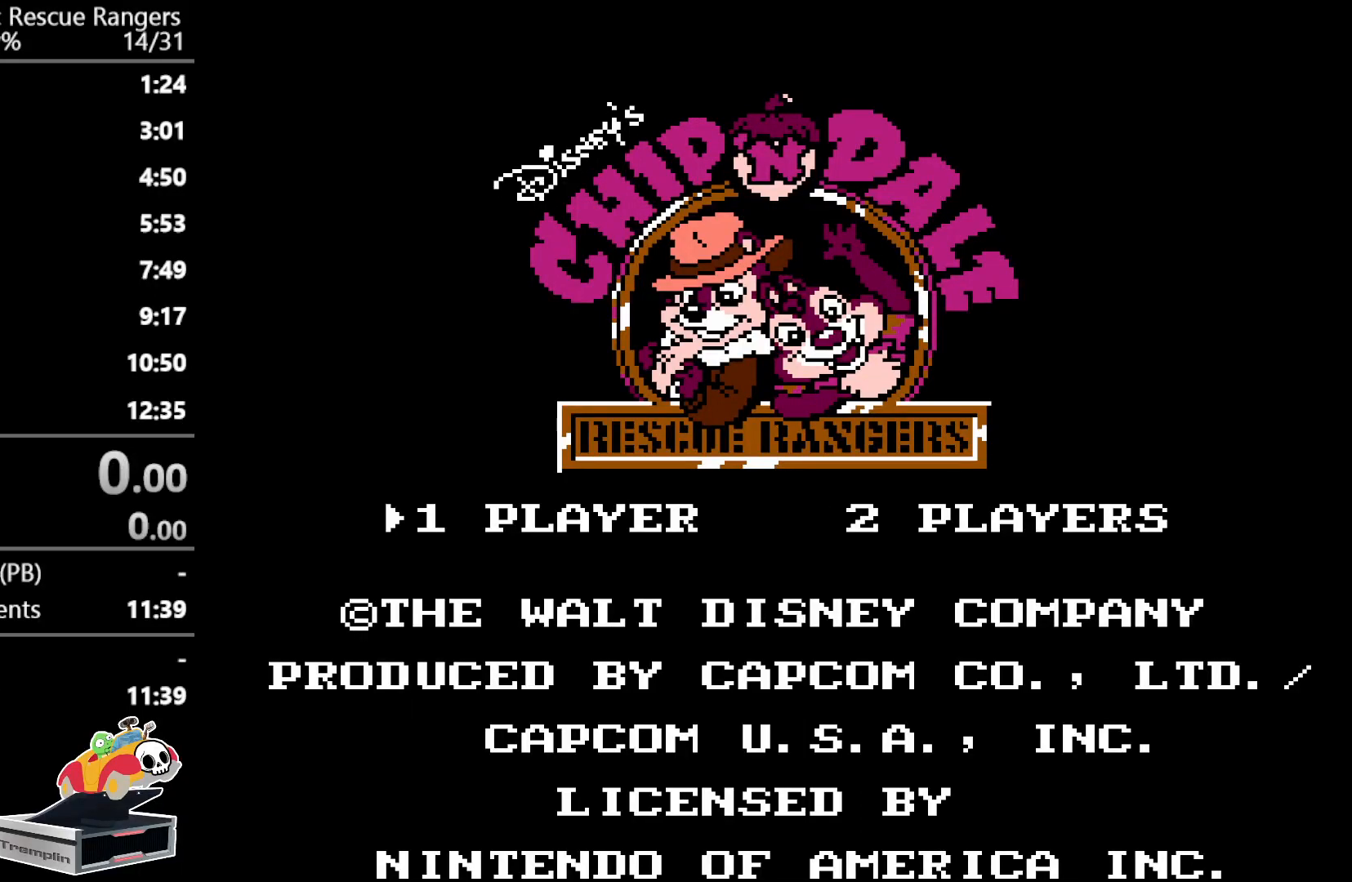
{"buttons": [], "events": [[33, "START", "down"], [133, "START", "up"]]}
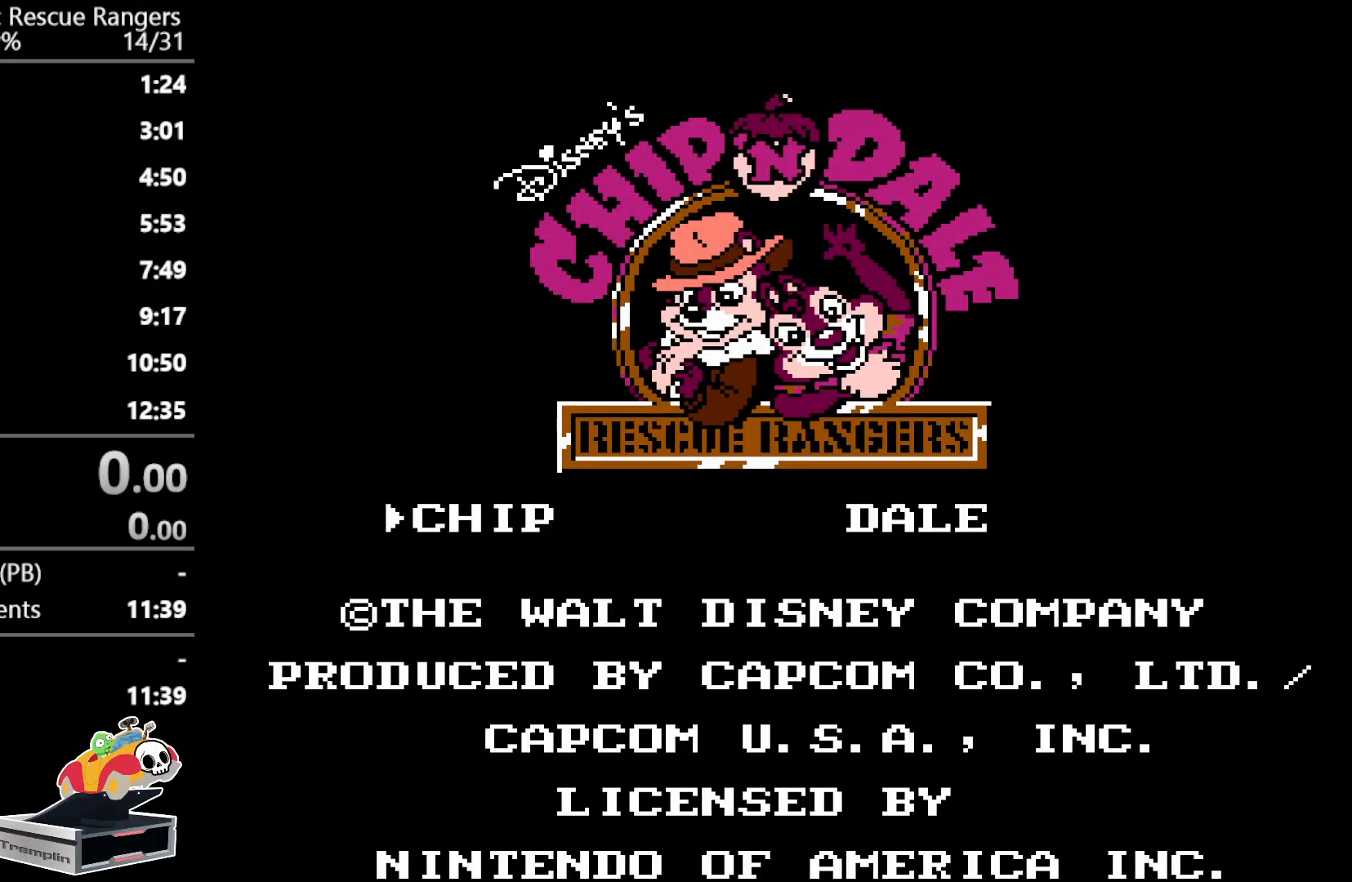
{"buttons": [], "events": []}
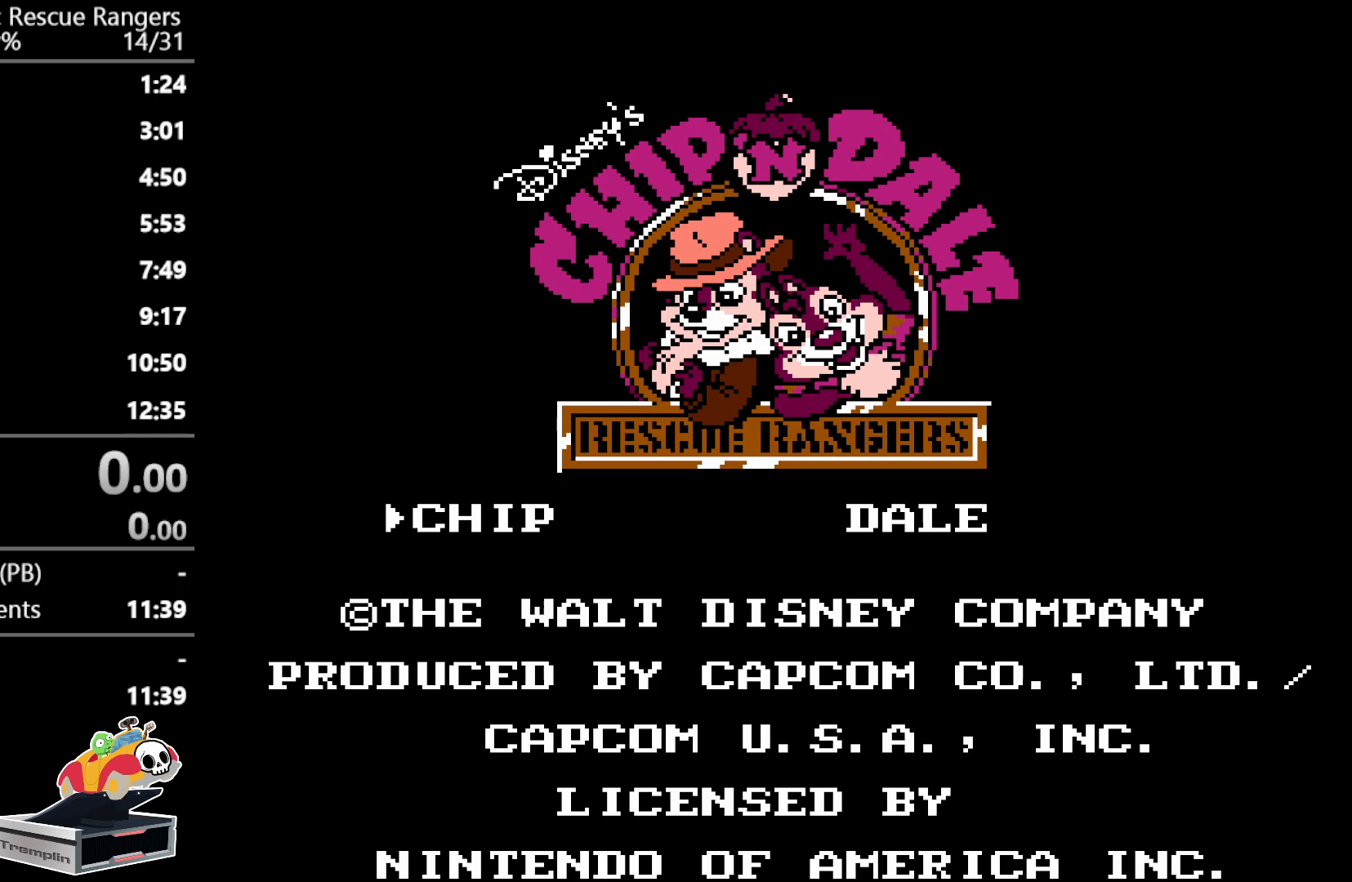
{"buttons": [], "events": []}
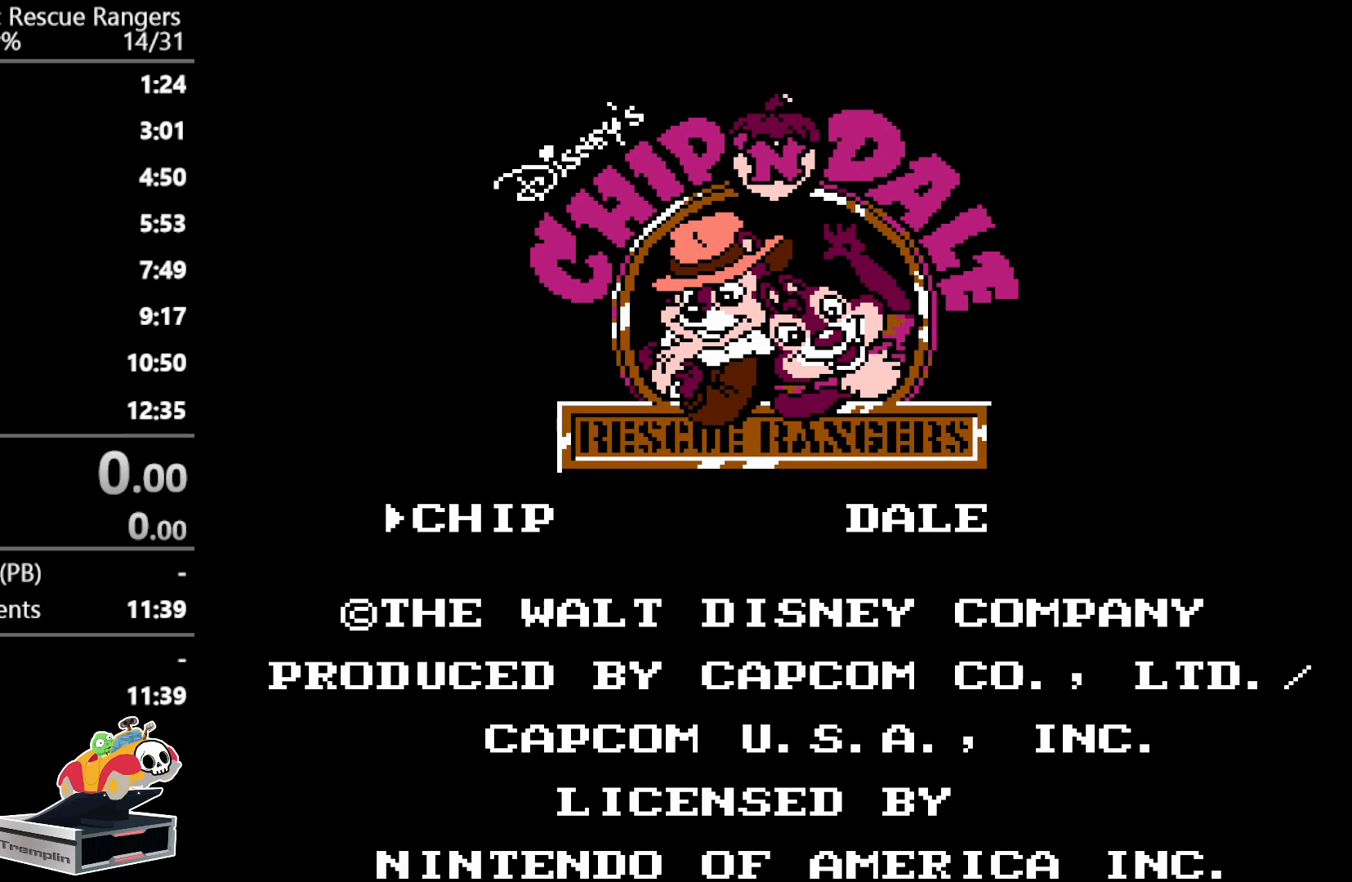
{"buttons": [], "events": [[250, "START", "down"], [483, "START", "up"]]}
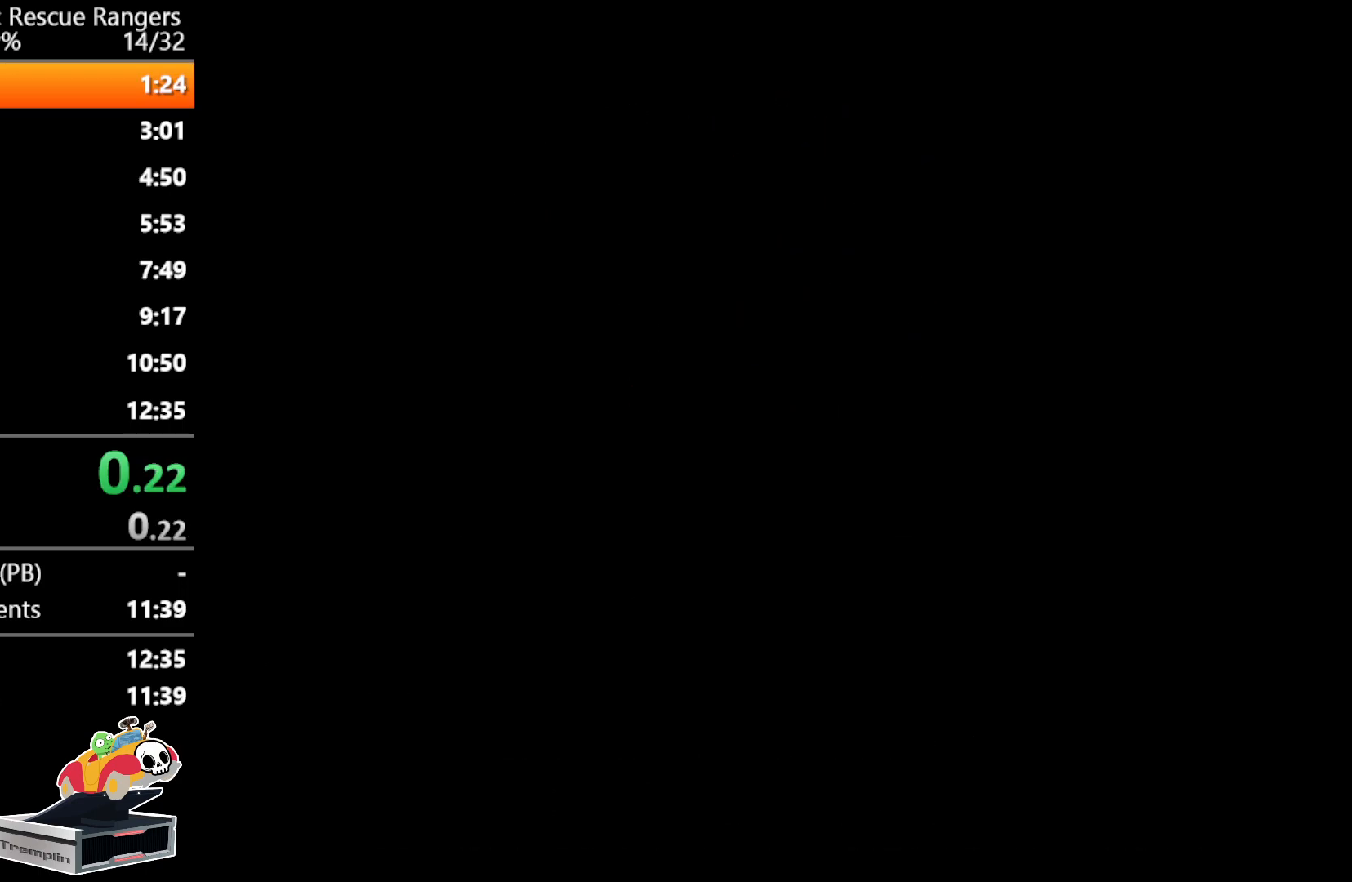
{"buttons": ["START"], "events": [[433, "START", "down"]]}
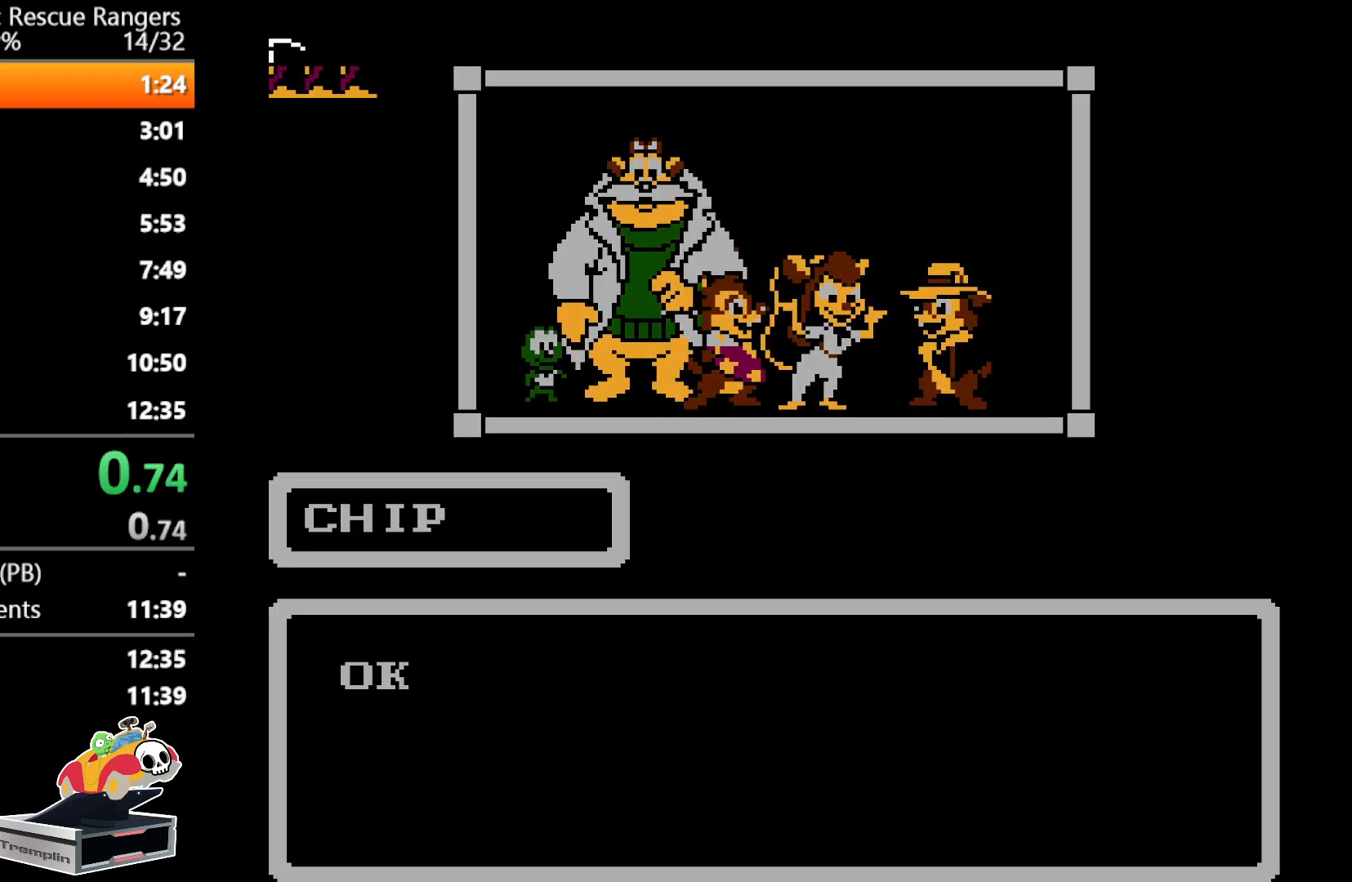
{"buttons": [], "events": [[117, "START", "up"]]}
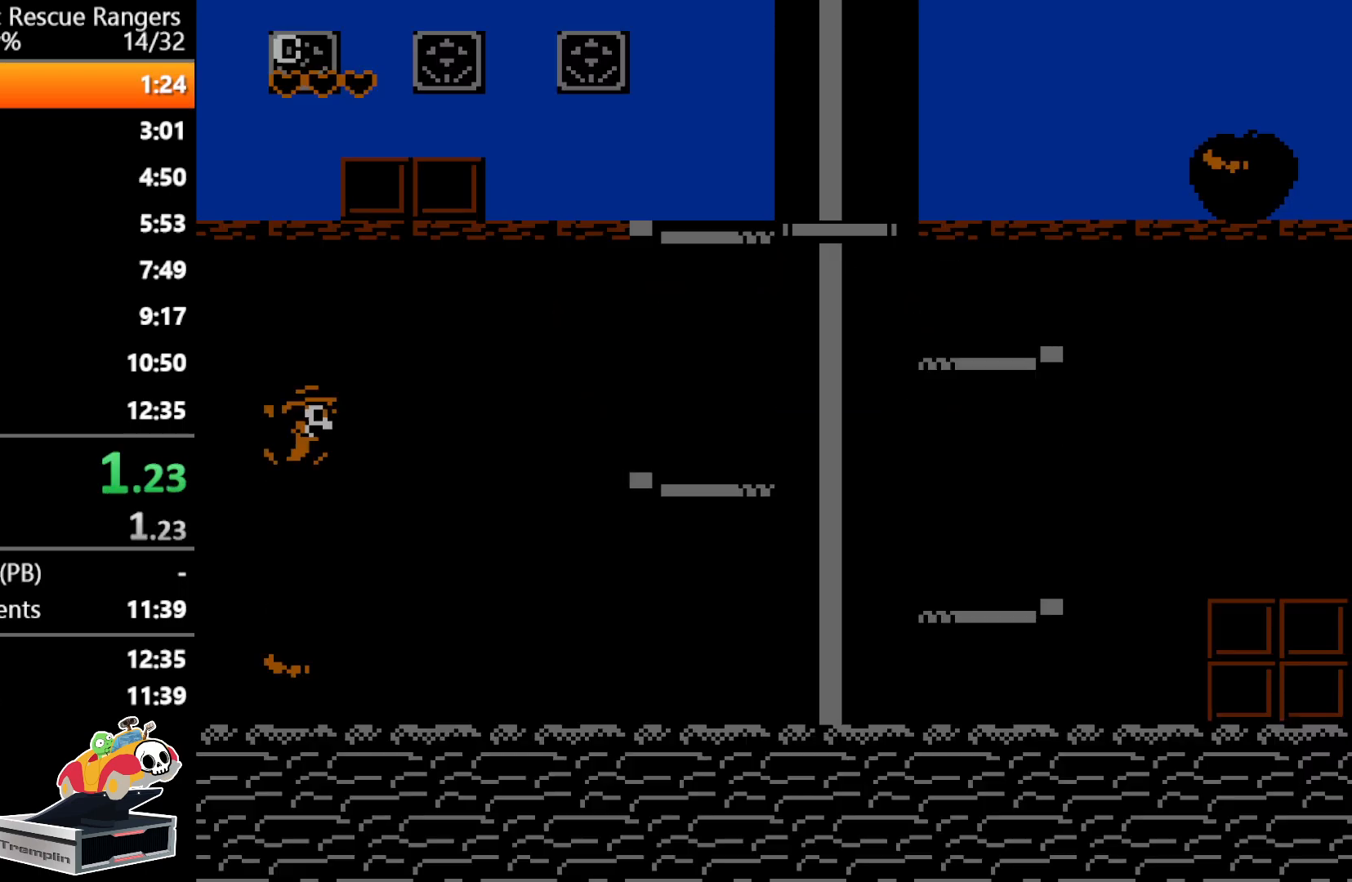
{"buttons": ["DPAD_RIGHT"], "events": [[417, "DPAD_RIGHT", "down"]]}
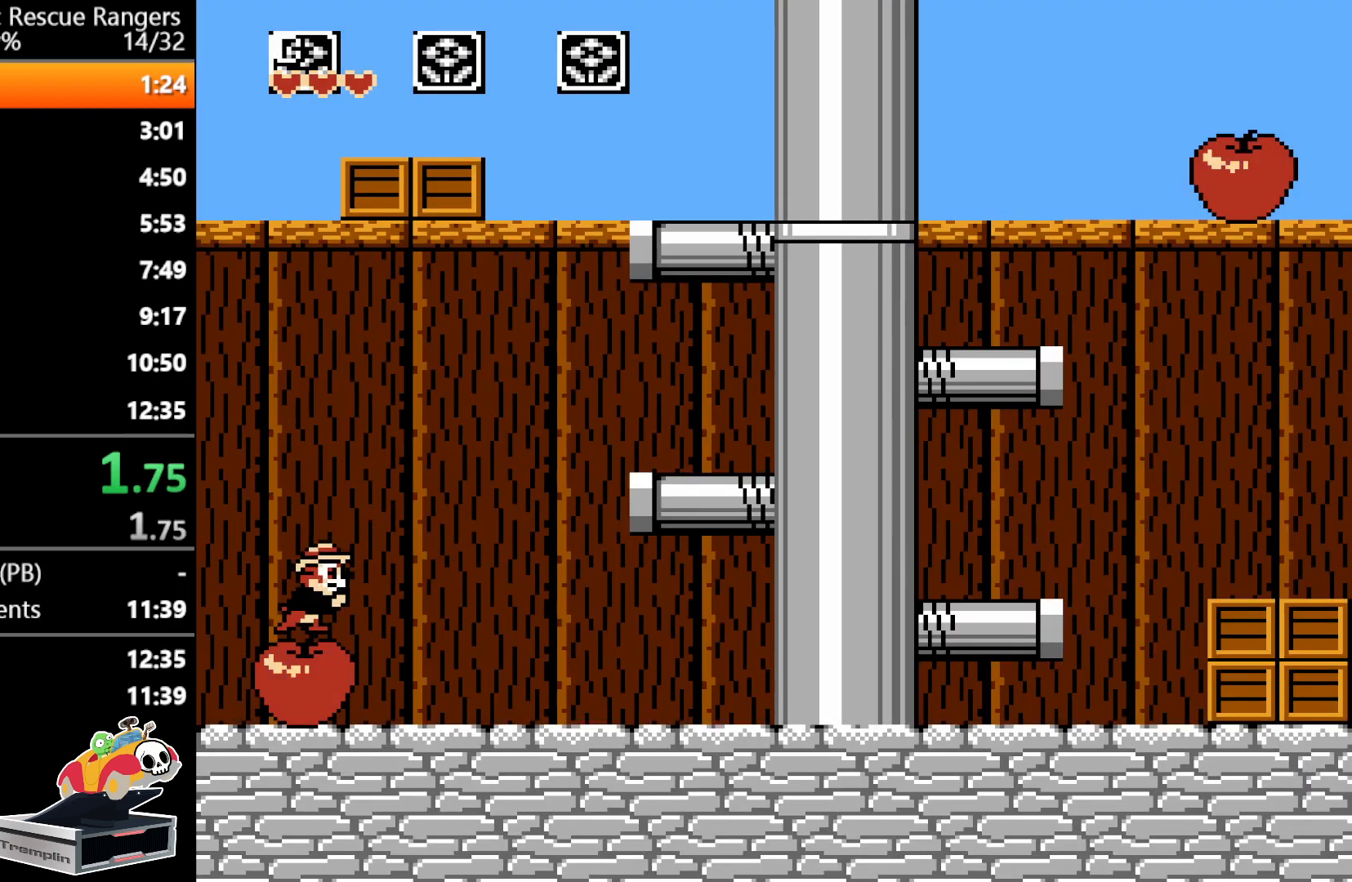
{"buttons": ["A", "DPAD_RIGHT"], "events": [[33, "A", "down"]]}
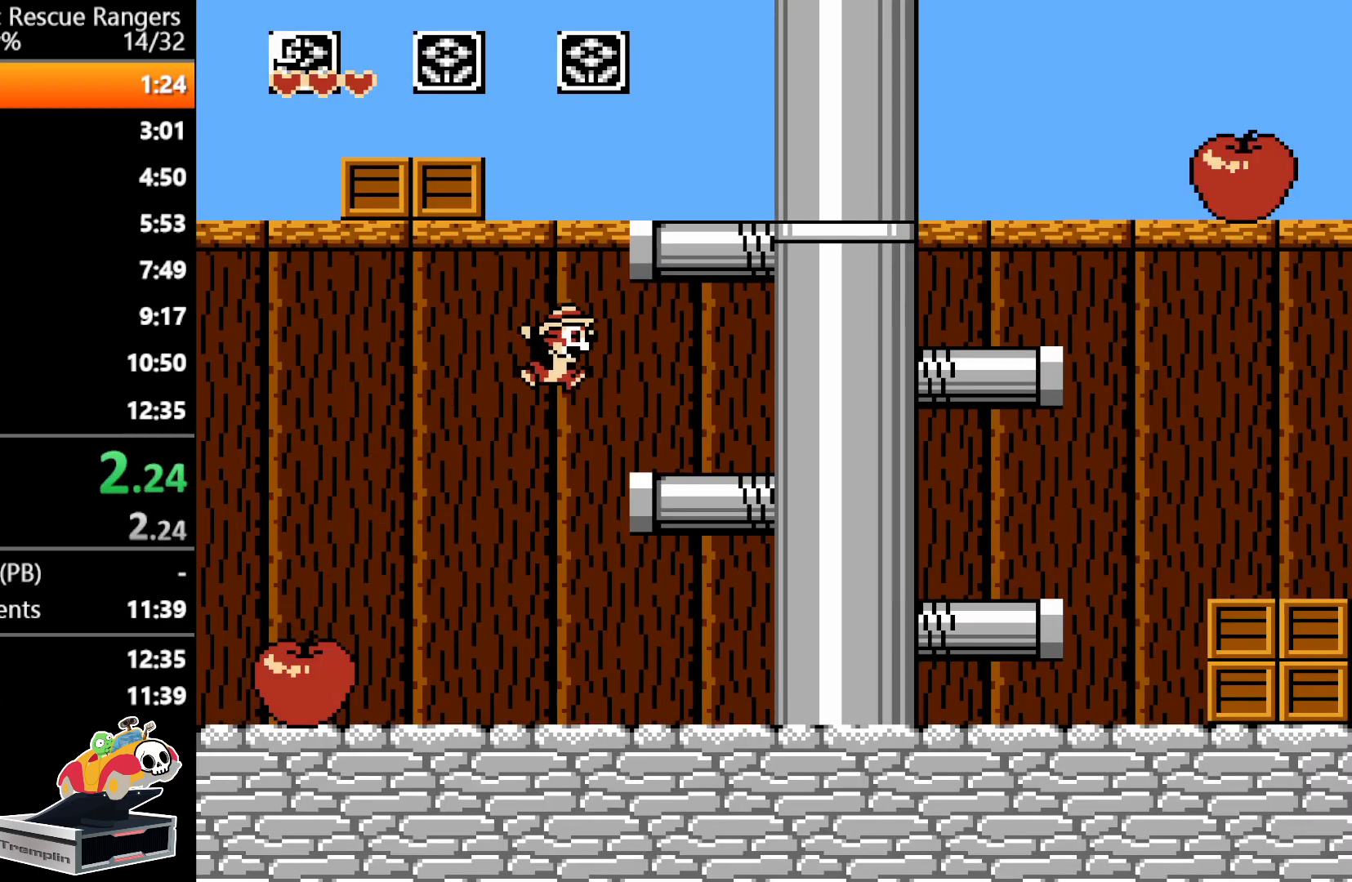
{"buttons": ["A", "DPAD_RIGHT"], "events": [[67, "A", "up"], [233, "A", "down"]]}
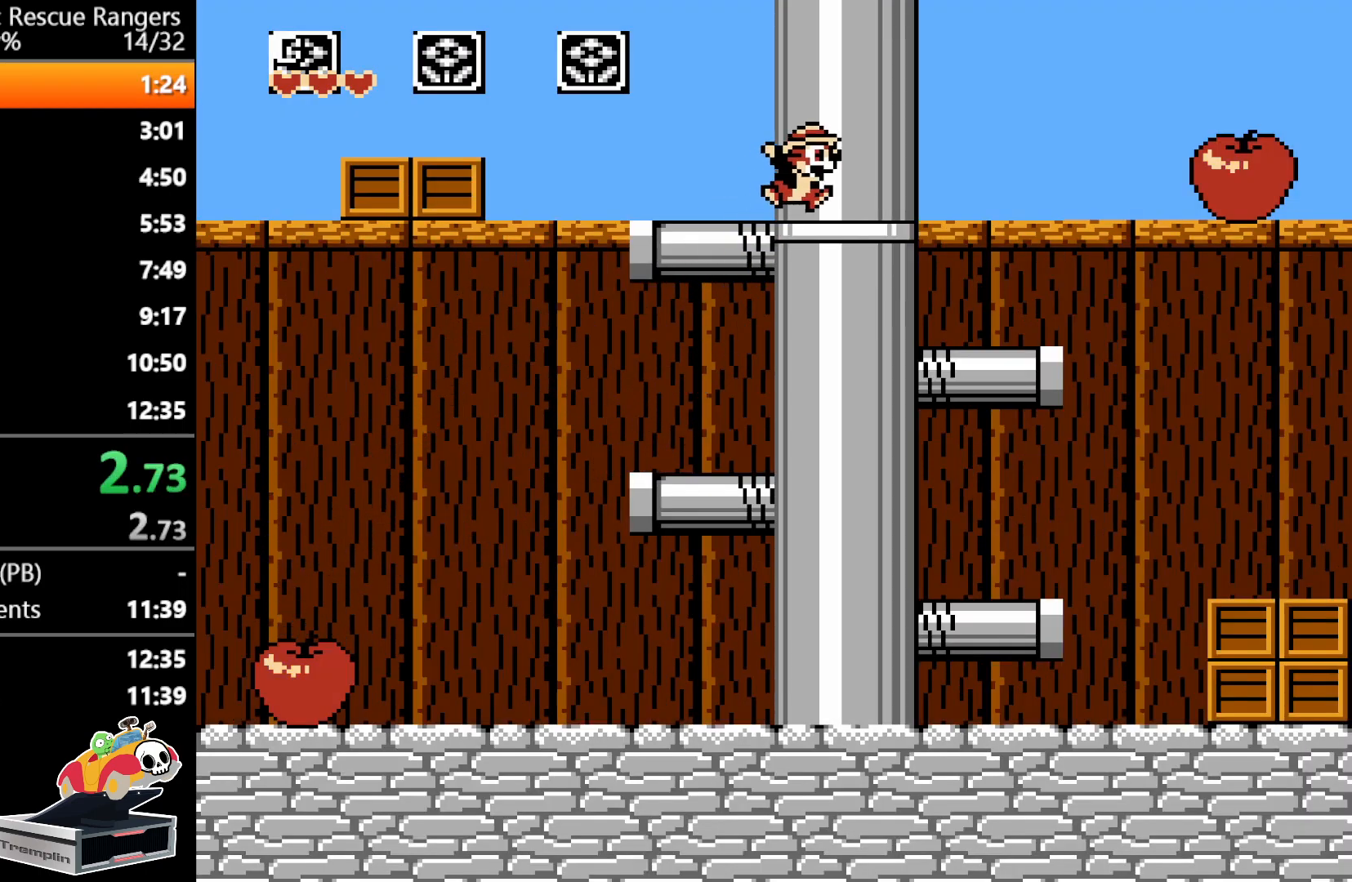
{"buttons": ["A", "DPAD_RIGHT"], "events": [[133, "A", "up"], [467, "A", "down"]]}
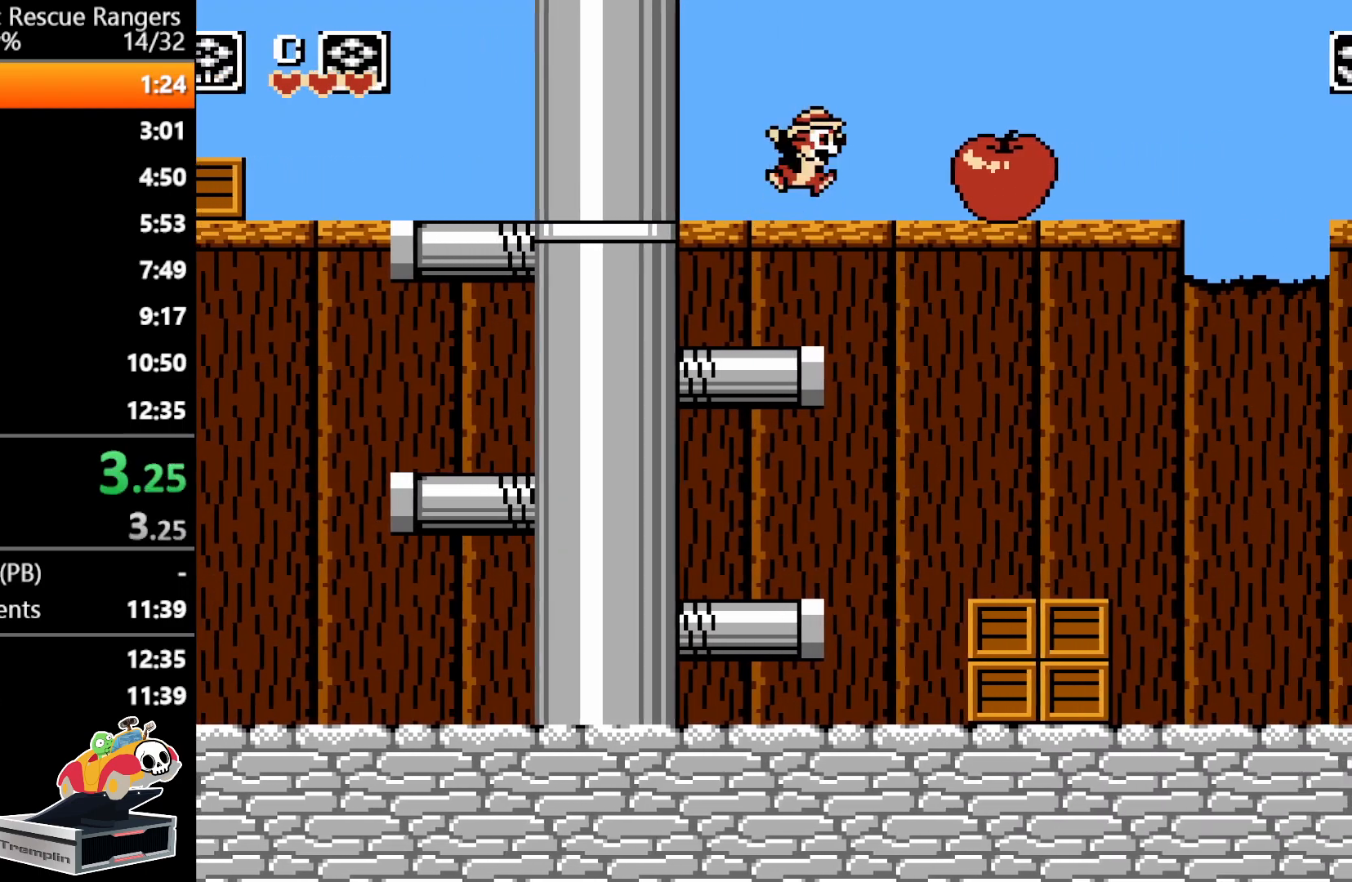
{"buttons": ["A", "DPAD_RIGHT"], "events": [[150, "A", "up"], [400, "A", "down"]]}
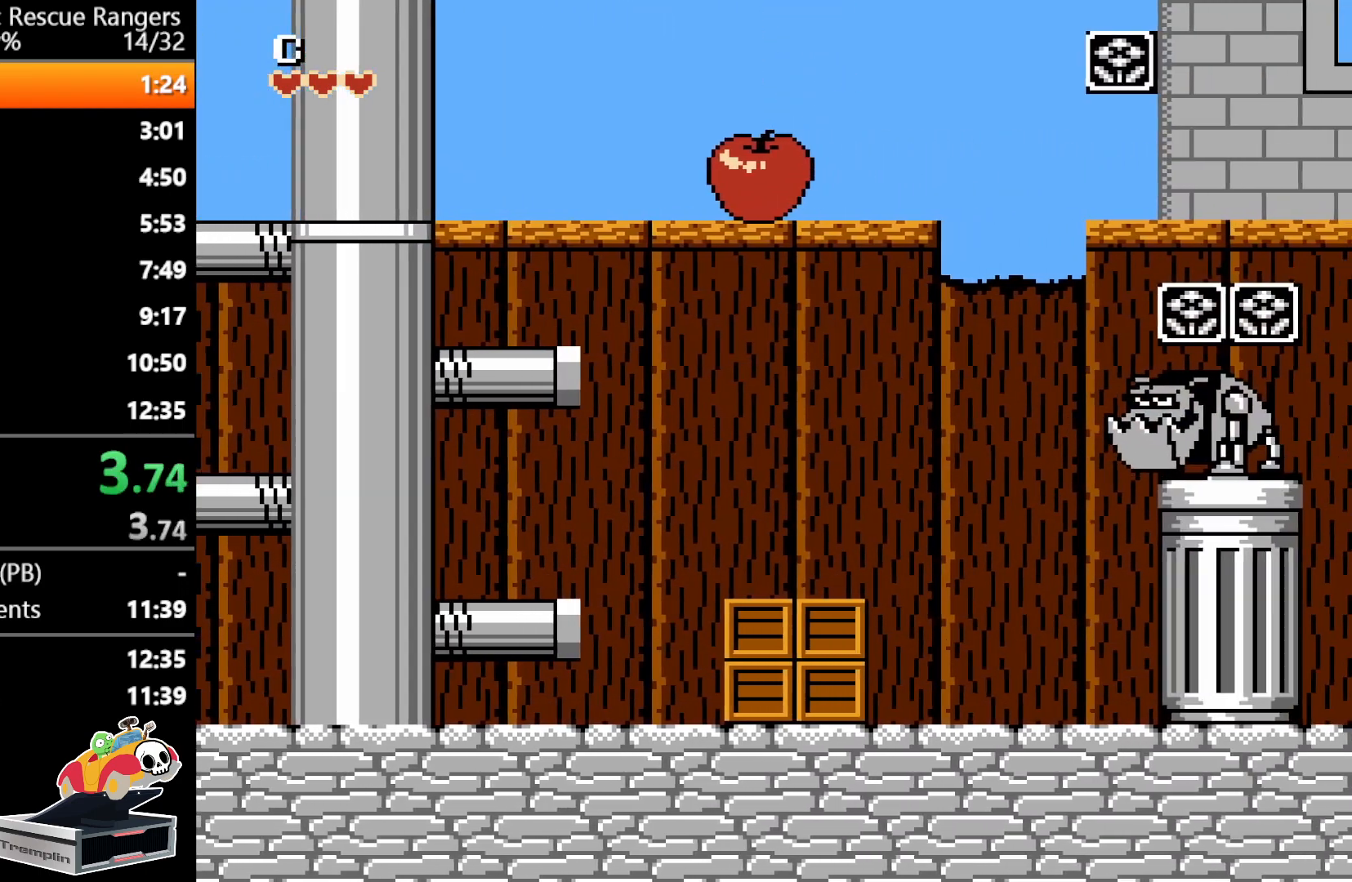
{"buttons": ["DPAD_RIGHT"], "events": [[400, "A", "up"]]}
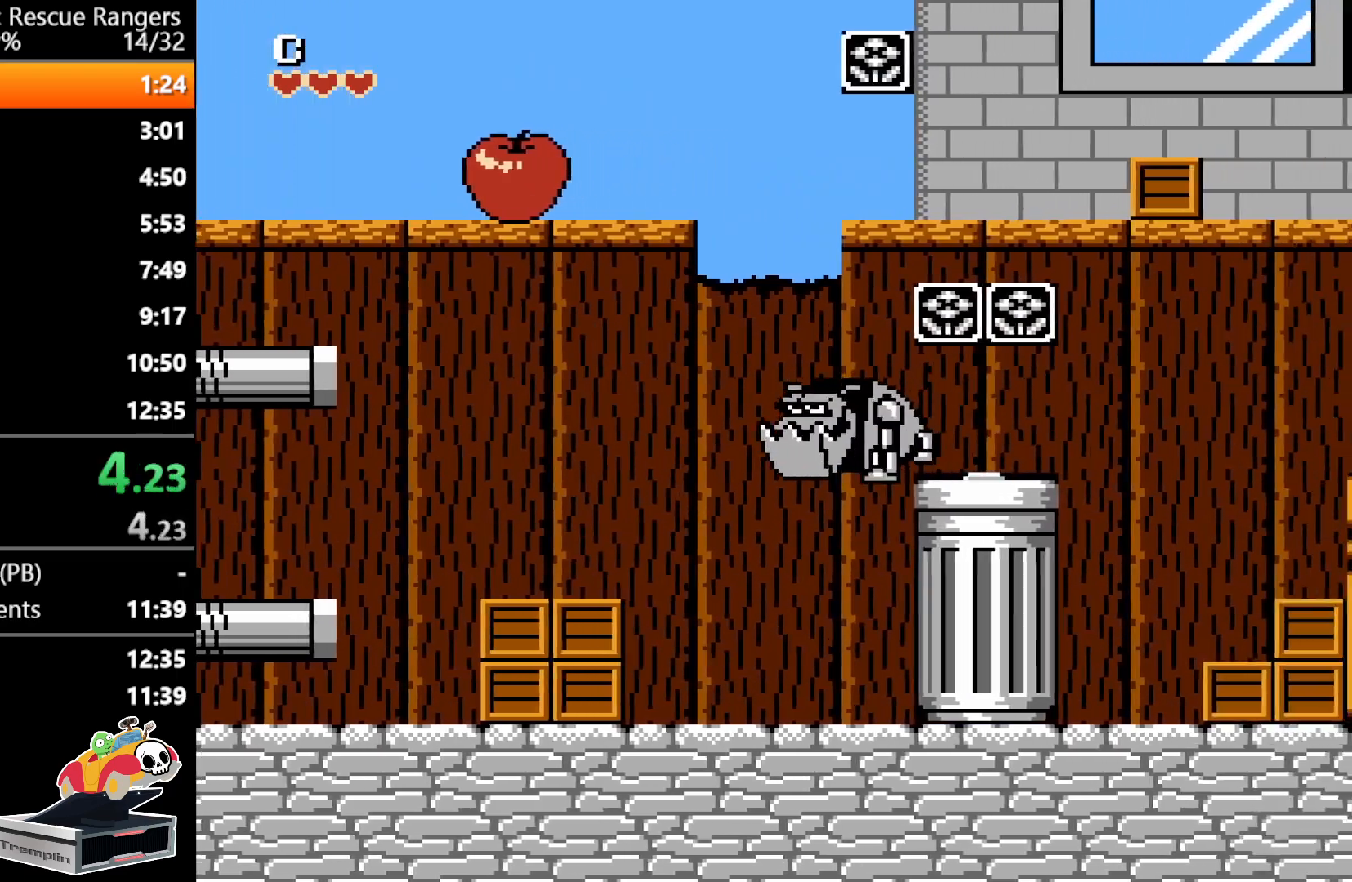
{"buttons": ["A", "DPAD_RIGHT"], "events": [[300, "A", "down"]]}
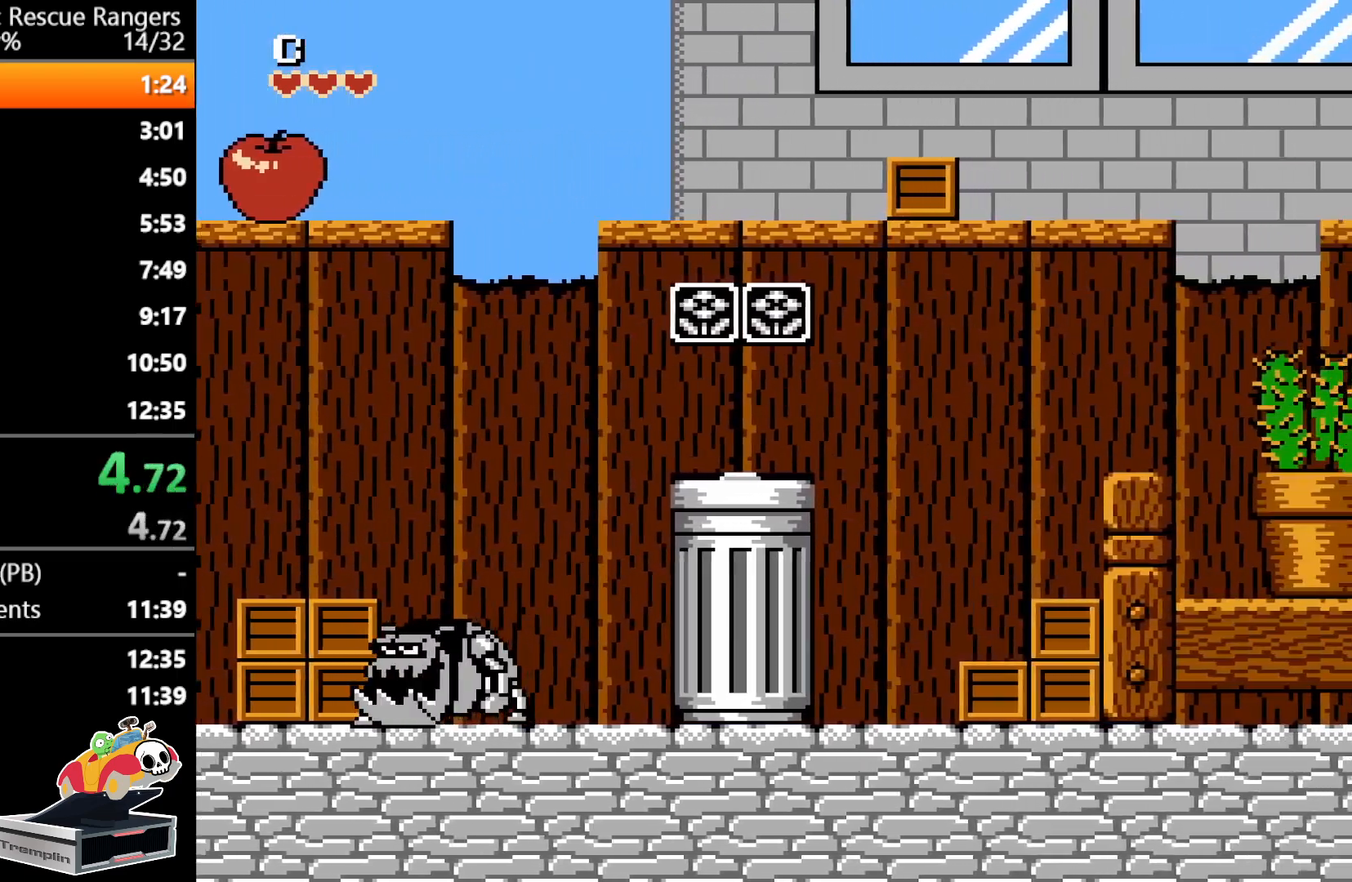
{"buttons": ["DPAD_RIGHT"], "events": [[33, "A", "up"]]}
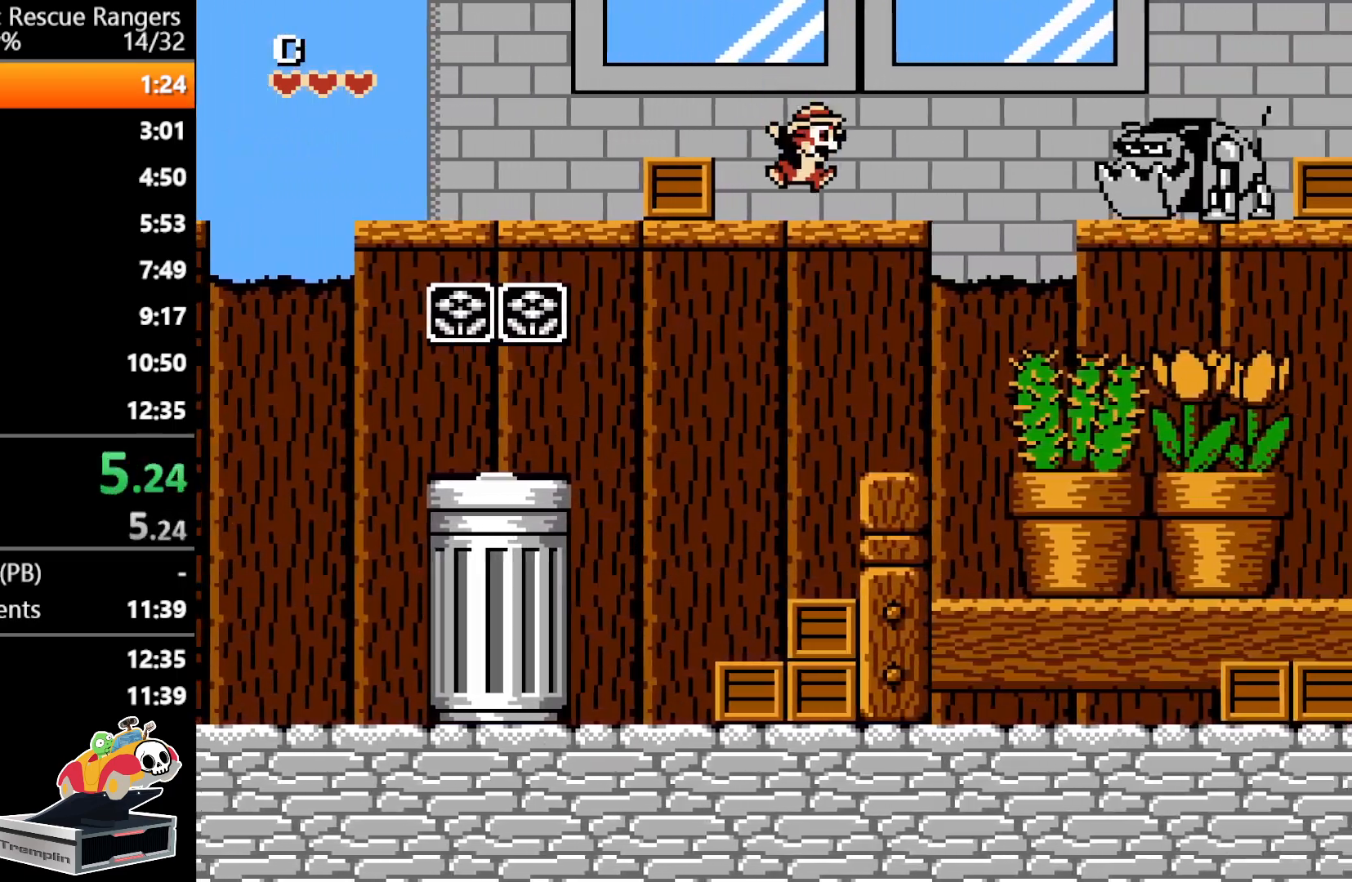
{"buttons": ["DPAD_RIGHT"], "events": [[167, "A", "down"], [500, "A", "up"]]}
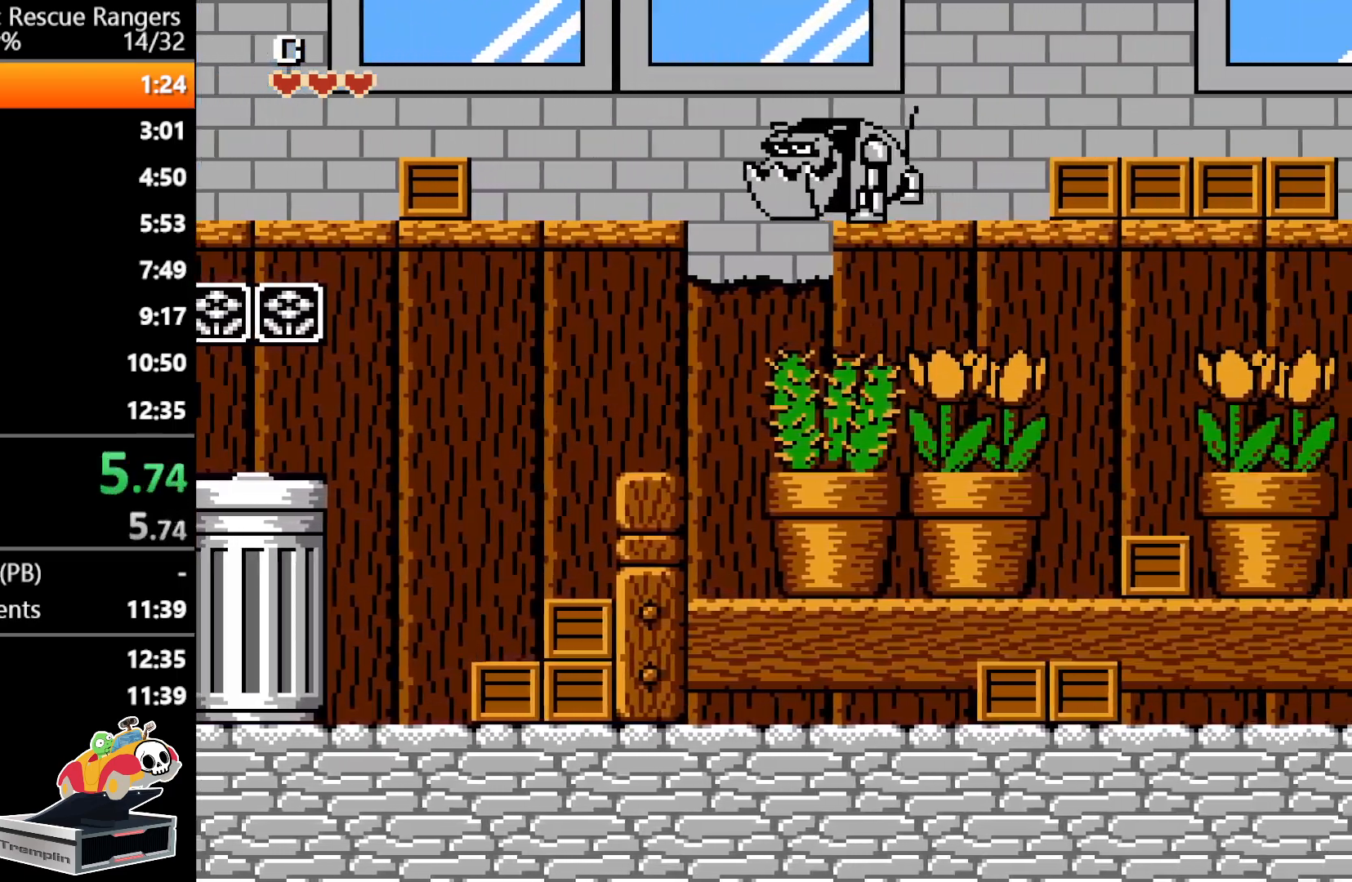
{"buttons": ["DPAD_RIGHT"], "events": [[383, "A", "down"], [500, "A", "up"]]}
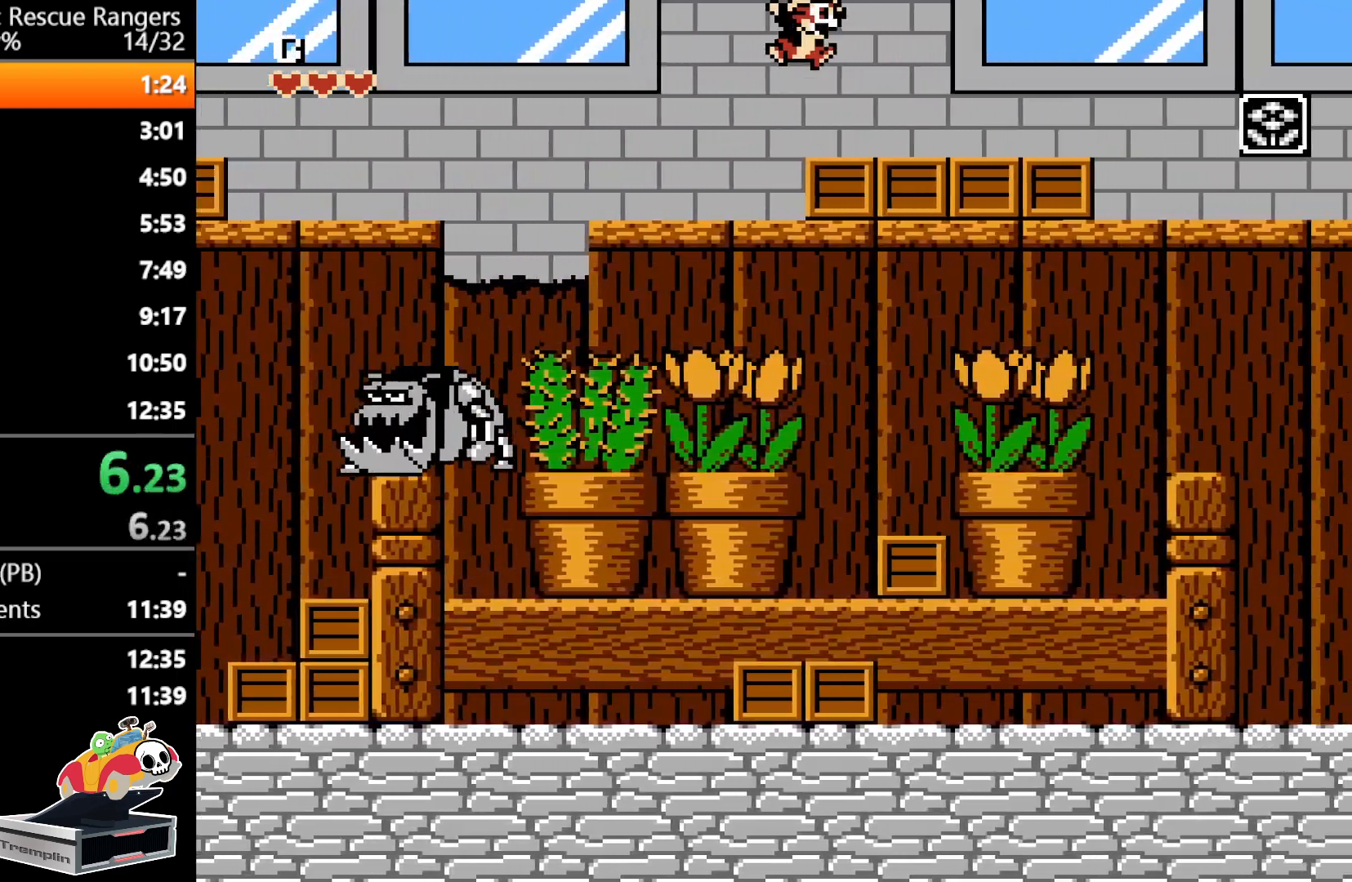
{"buttons": ["DPAD_RIGHT"], "events": []}
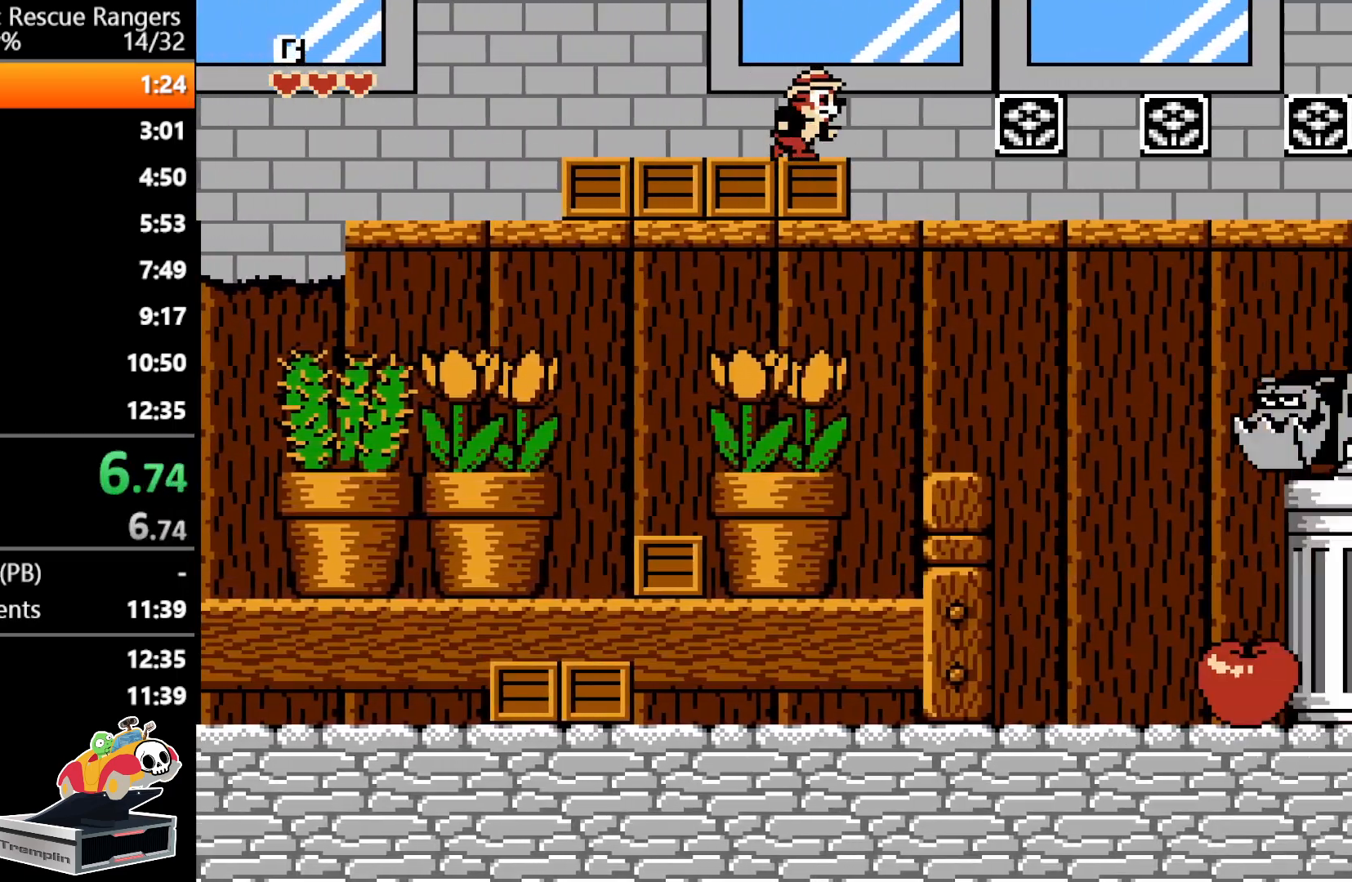
{"buttons": ["DPAD_RIGHT"], "events": []}
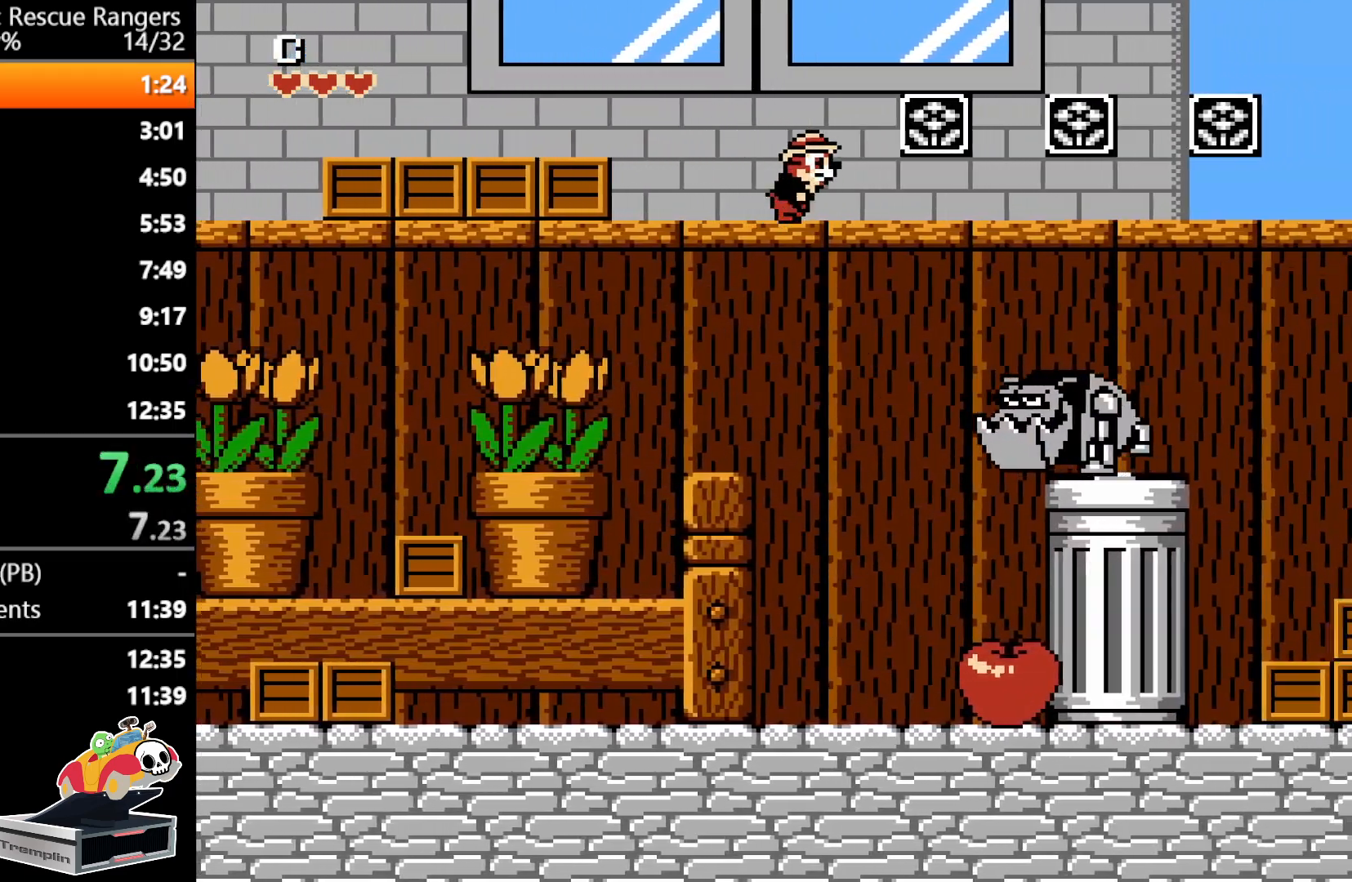
{"buttons": ["DPAD_RIGHT"], "events": []}
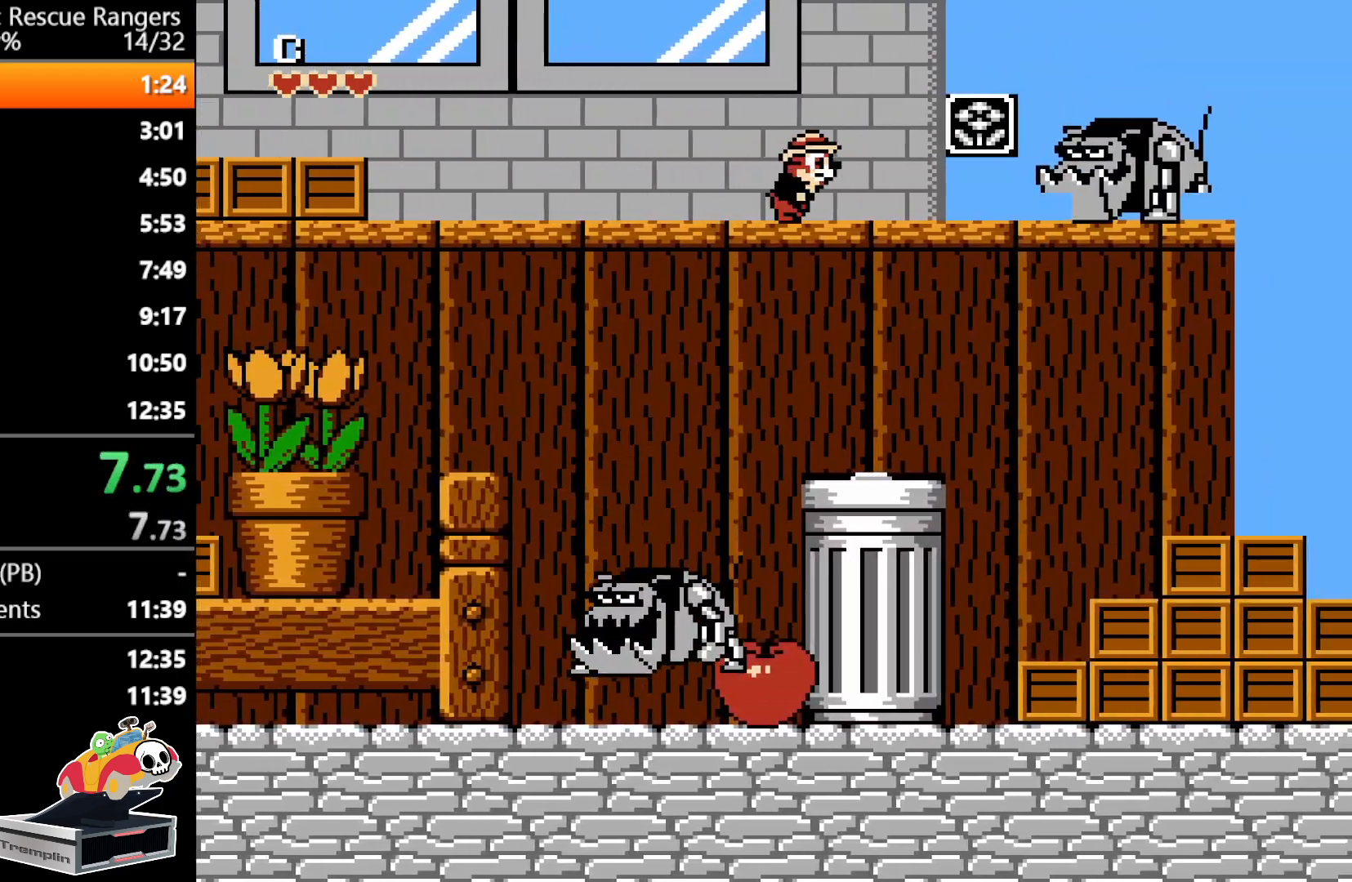
{"buttons": ["DPAD_RIGHT"], "events": [[67, "A", "down"], [500, "A", "up"]]}